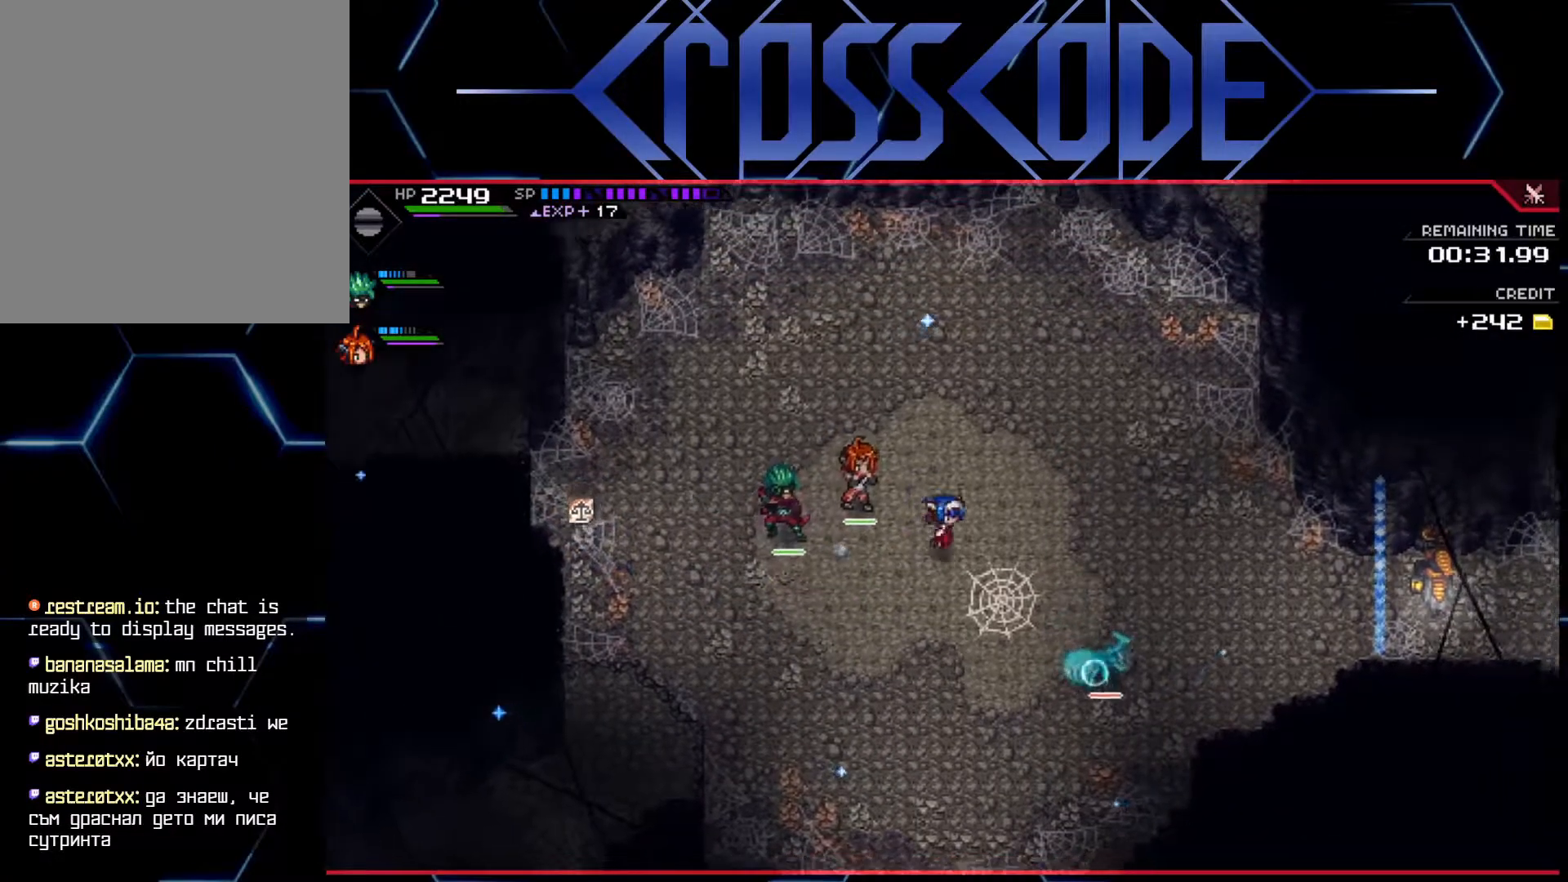
Gameplay with a controller (Xbox layout); each line is a JSON object with the inputs held at the frame after it. "events" lists button and stick changes between this image and that frame as [ms after this image, input, new state], when the widget could be followed in between.
{"buttons": ["X"], "left_stick": "down-right", "right_stick": "center", "events": [[33, "L1", "down"], [167, "L1", "up"], [200, "X", "down"], [233, "L1", "down"], [250, "X", "up"], [333, "X", "down"], [350, "L1", "up"], [400, "X", "up"], [467, "X", "down"]]}
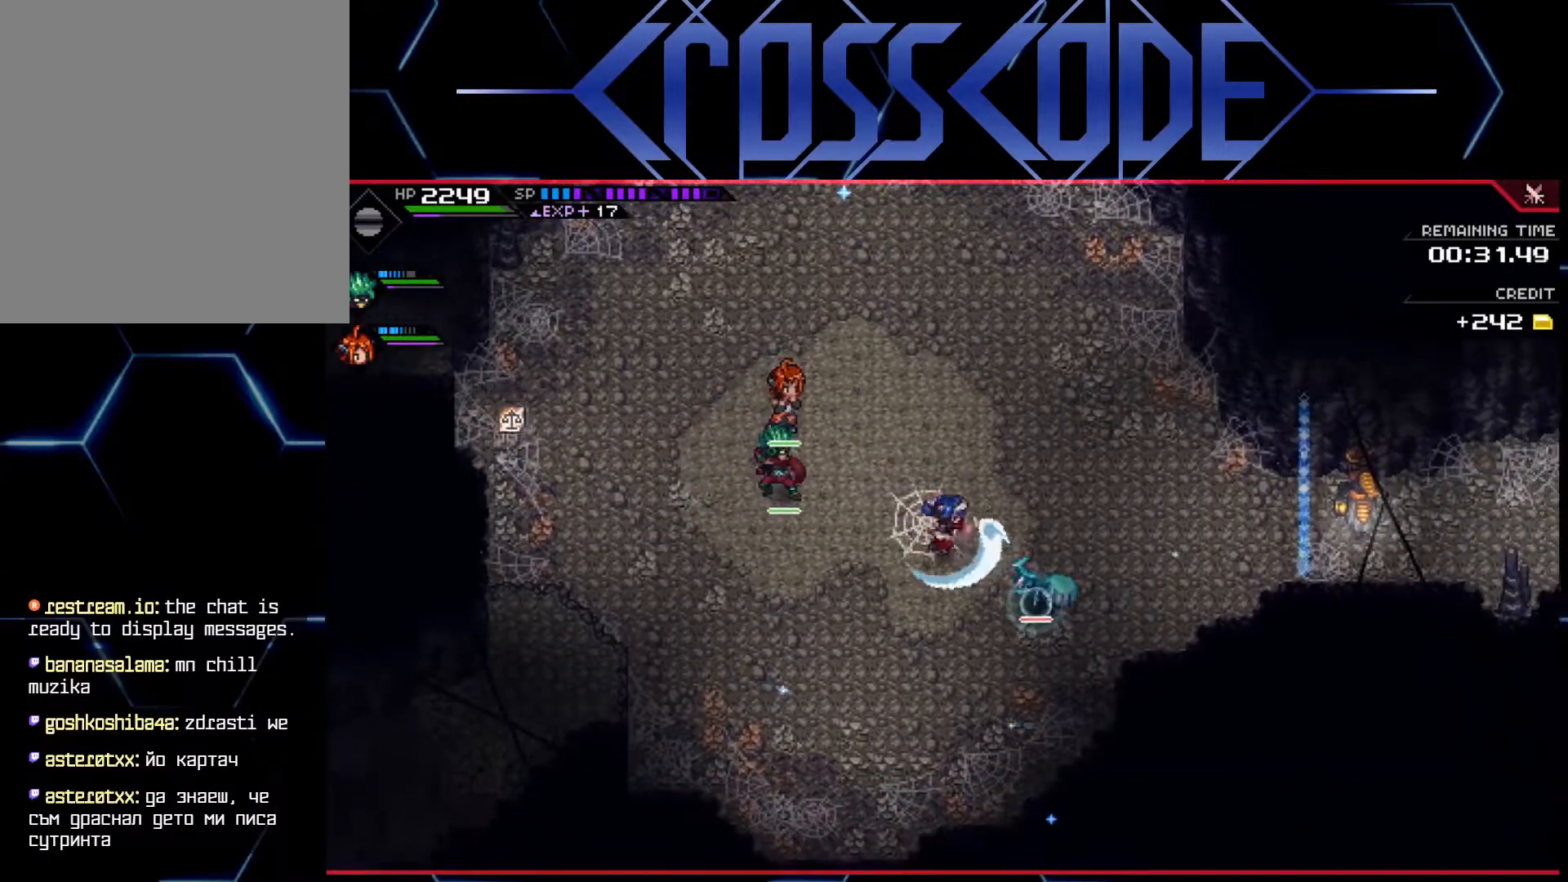
{"buttons": ["L1"], "left_stick": "down-right", "right_stick": "center", "events": [[17, "X", "up"], [83, "X", "down"], [150, "X", "up"], [200, "X", "down"], [267, "X", "up"], [317, "X", "down"], [383, "X", "up"], [450, "L1", "down"]]}
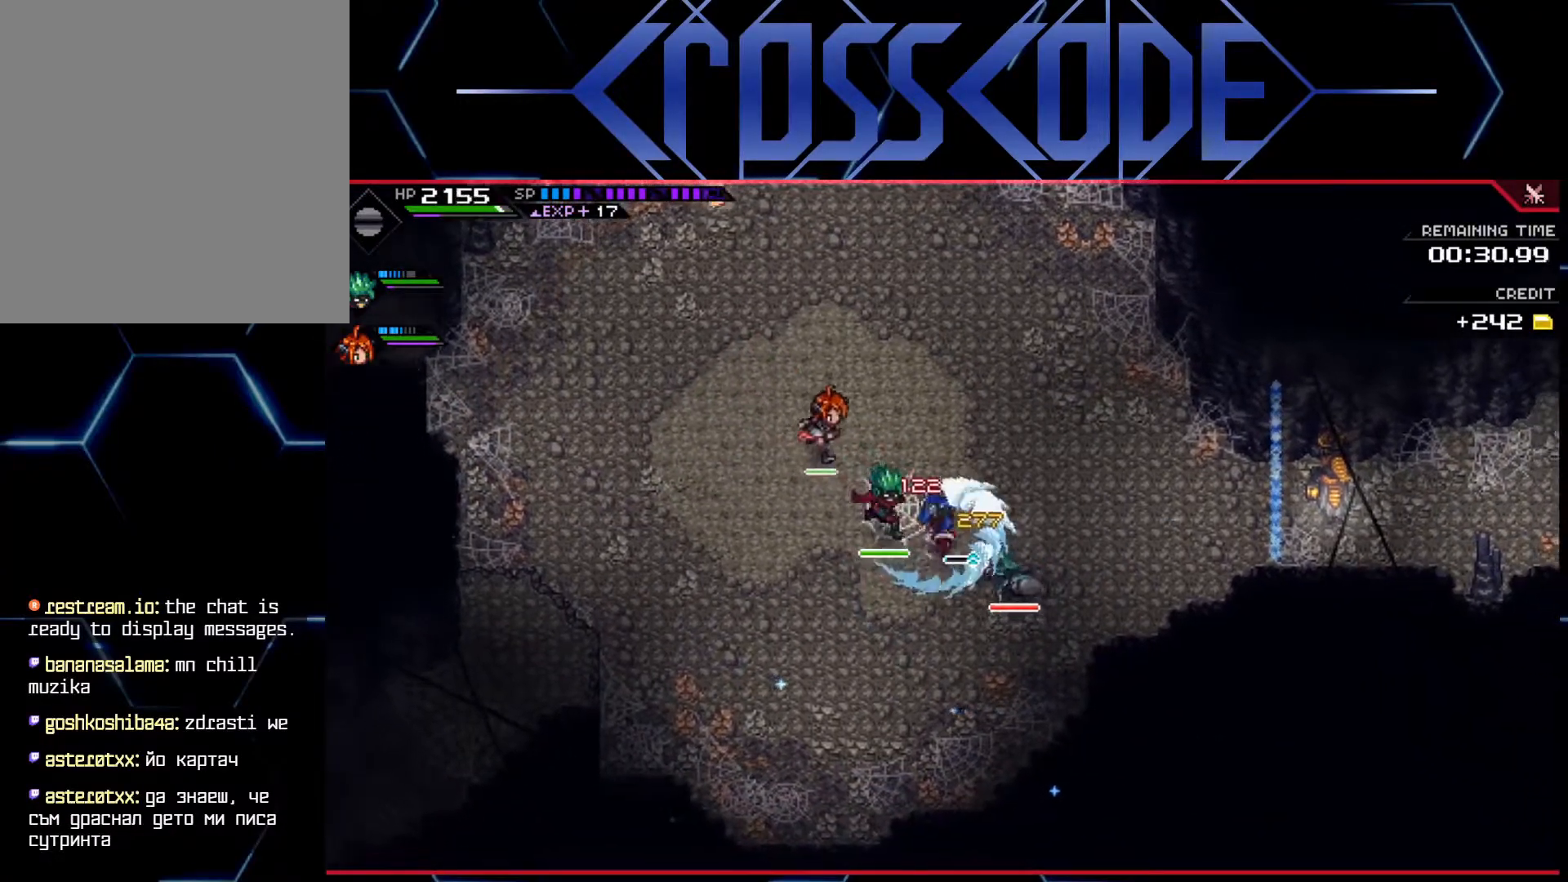
{"buttons": ["DPAD_RIGHT"], "left_stick": "center", "right_stick": "center", "events": [[33, "left_stick", "up-right"], [67, "L1", "up"], [133, "L1", "down"], [217, "left_stick", "right"], [233, "L1", "up"], [333, "left_stick", "center"], [400, "DPAD_RIGHT", "down"]]}
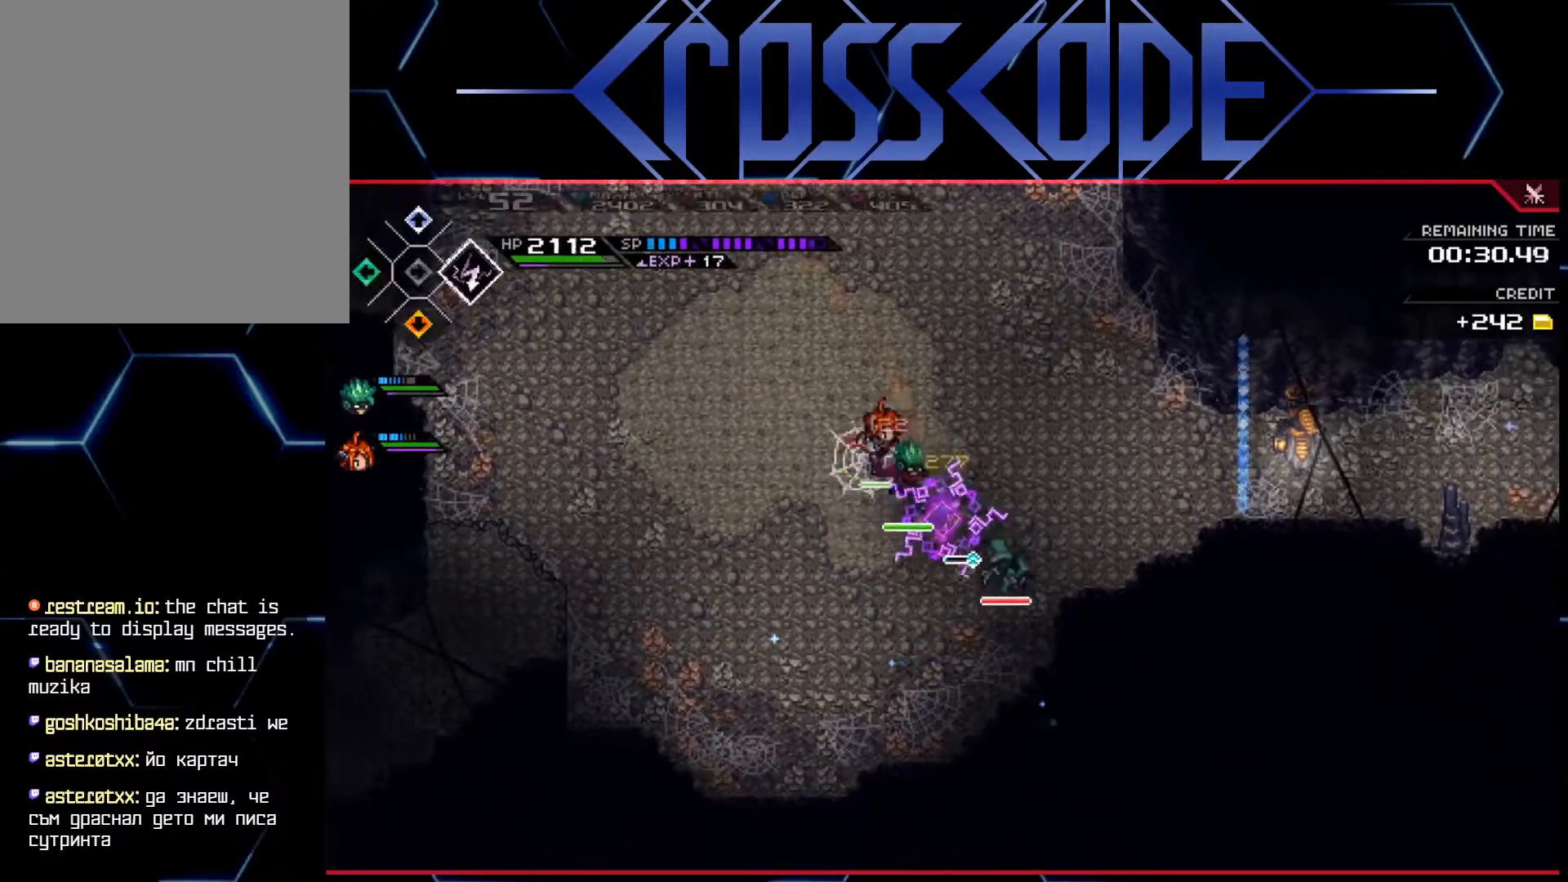
{"buttons": [], "left_stick": "down", "right_stick": "center", "events": [[33, "DPAD_RIGHT", "up"], [117, "X", "down"], [150, "X", "up"], [483, "left_stick", "down"]]}
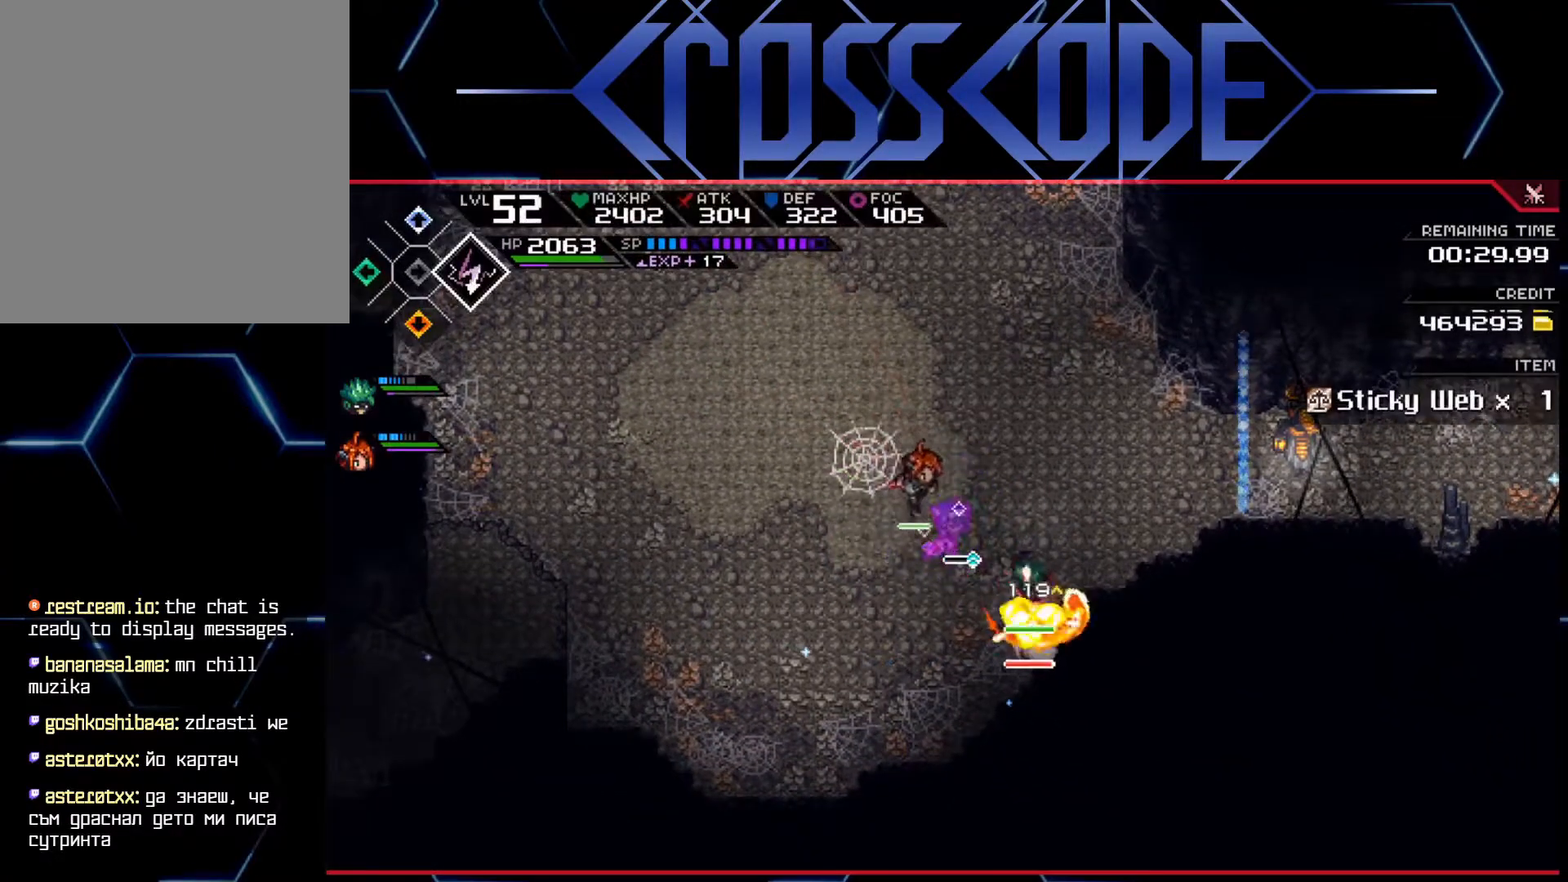
{"buttons": [], "left_stick": "center", "right_stick": "center", "events": [[117, "X", "down"], [217, "X", "up"], [233, "left_stick", "down-right"], [267, "X", "down"], [333, "X", "up"], [383, "X", "down"], [400, "left_stick", "center"], [467, "X", "up"]]}
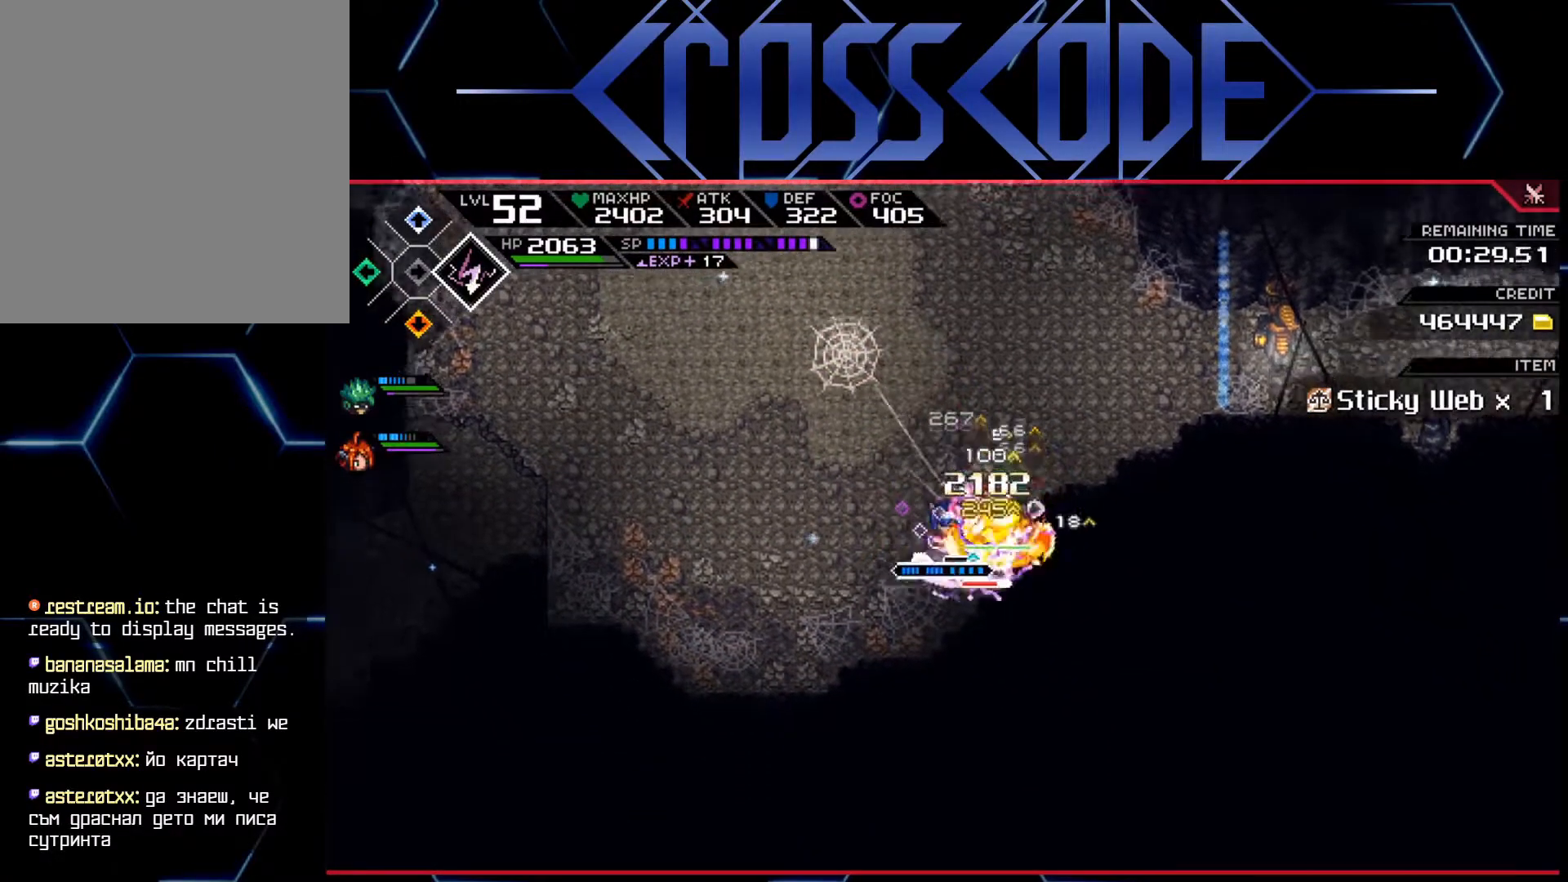
{"buttons": [], "left_stick": "right", "right_stick": "center", "events": [[33, "X", "down"], [83, "X", "up"], [150, "X", "down"], [217, "X", "up"], [250, "left_stick", "right"], [300, "X", "down"], [350, "X", "up"]]}
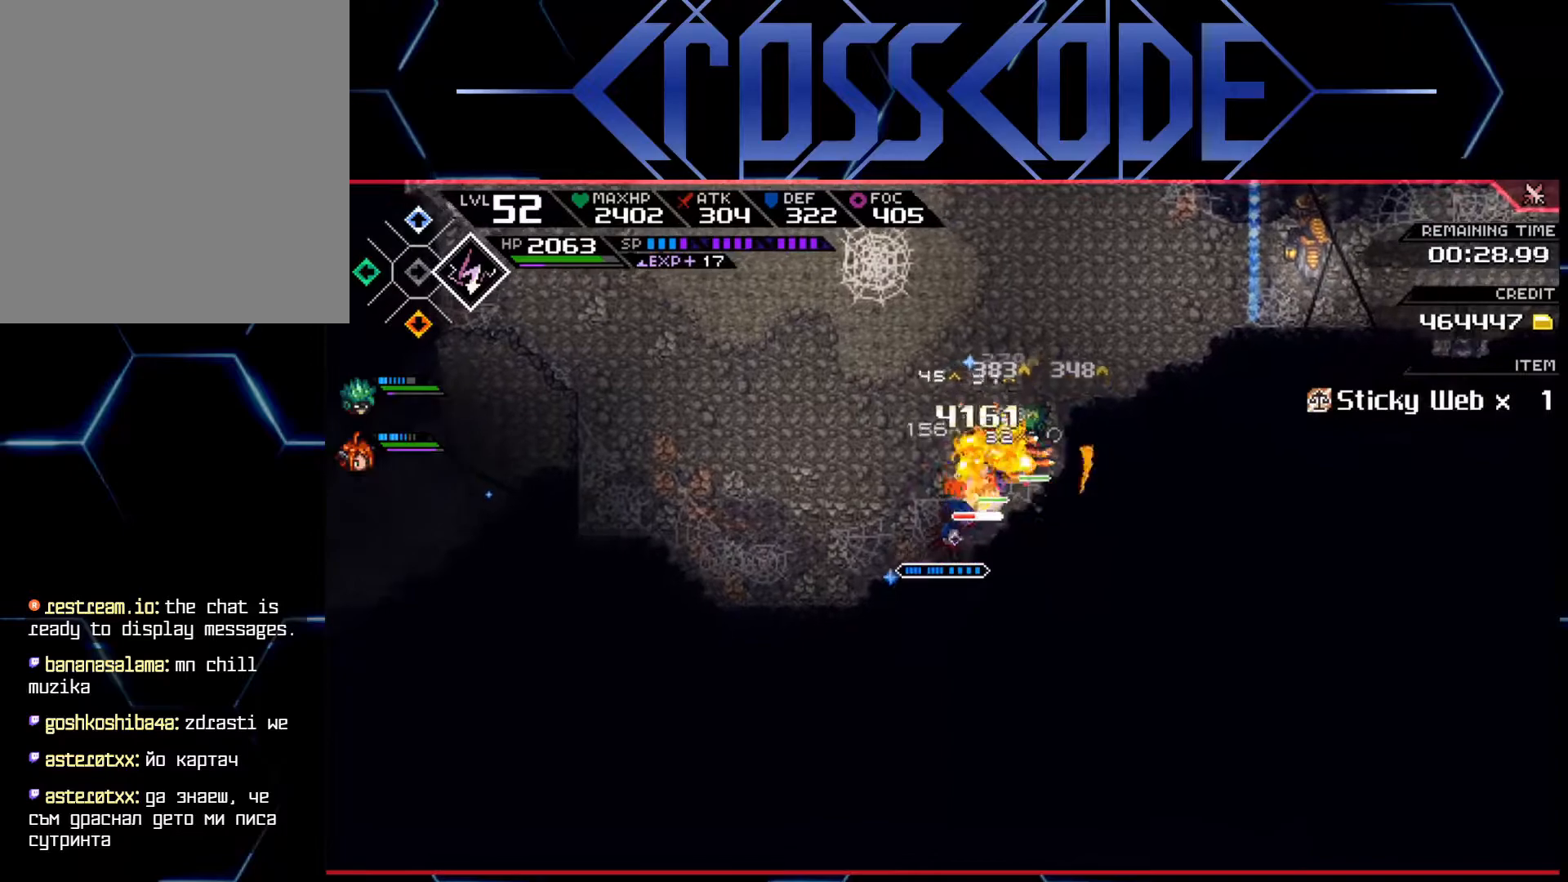
{"buttons": [], "left_stick": "down-right", "right_stick": "center", "events": [[17, "X", "down"], [100, "X", "up"], [100, "left_stick", "up-right"], [233, "X", "down"], [317, "X", "up"], [350, "left_stick", "right"], [383, "X", "down"], [433, "X", "up"], [483, "left_stick", "down-right"]]}
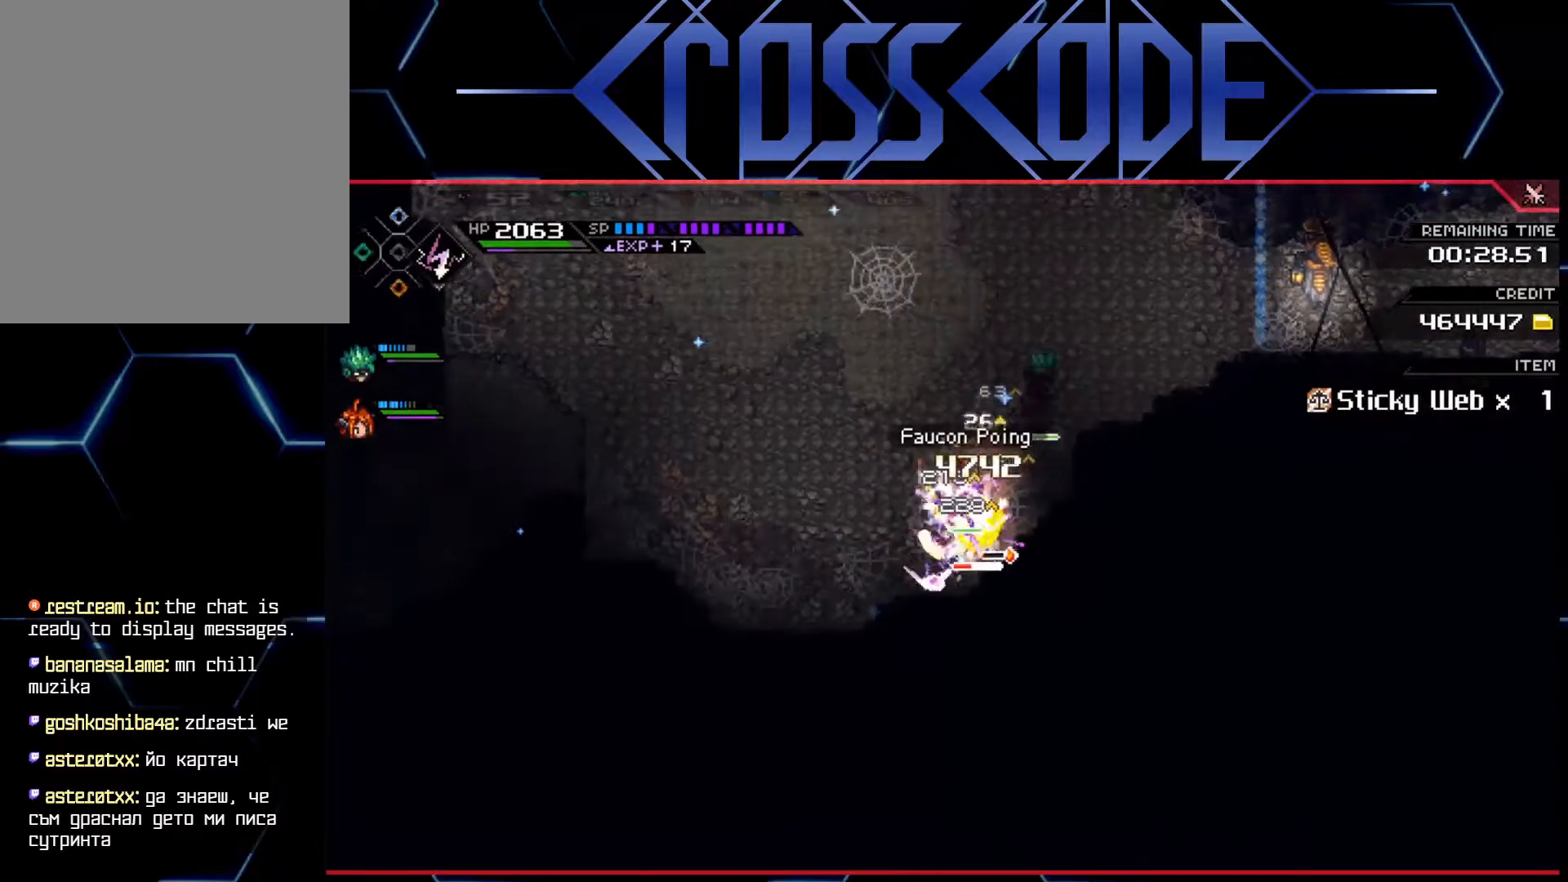
{"buttons": [], "left_stick": "right", "right_stick": "center", "events": [[17, "X", "down"], [67, "X", "up"], [150, "X", "down"], [217, "X", "up"], [233, "left_stick", "right"], [267, "X", "down"], [350, "X", "up"], [417, "X", "down"], [483, "X", "up"]]}
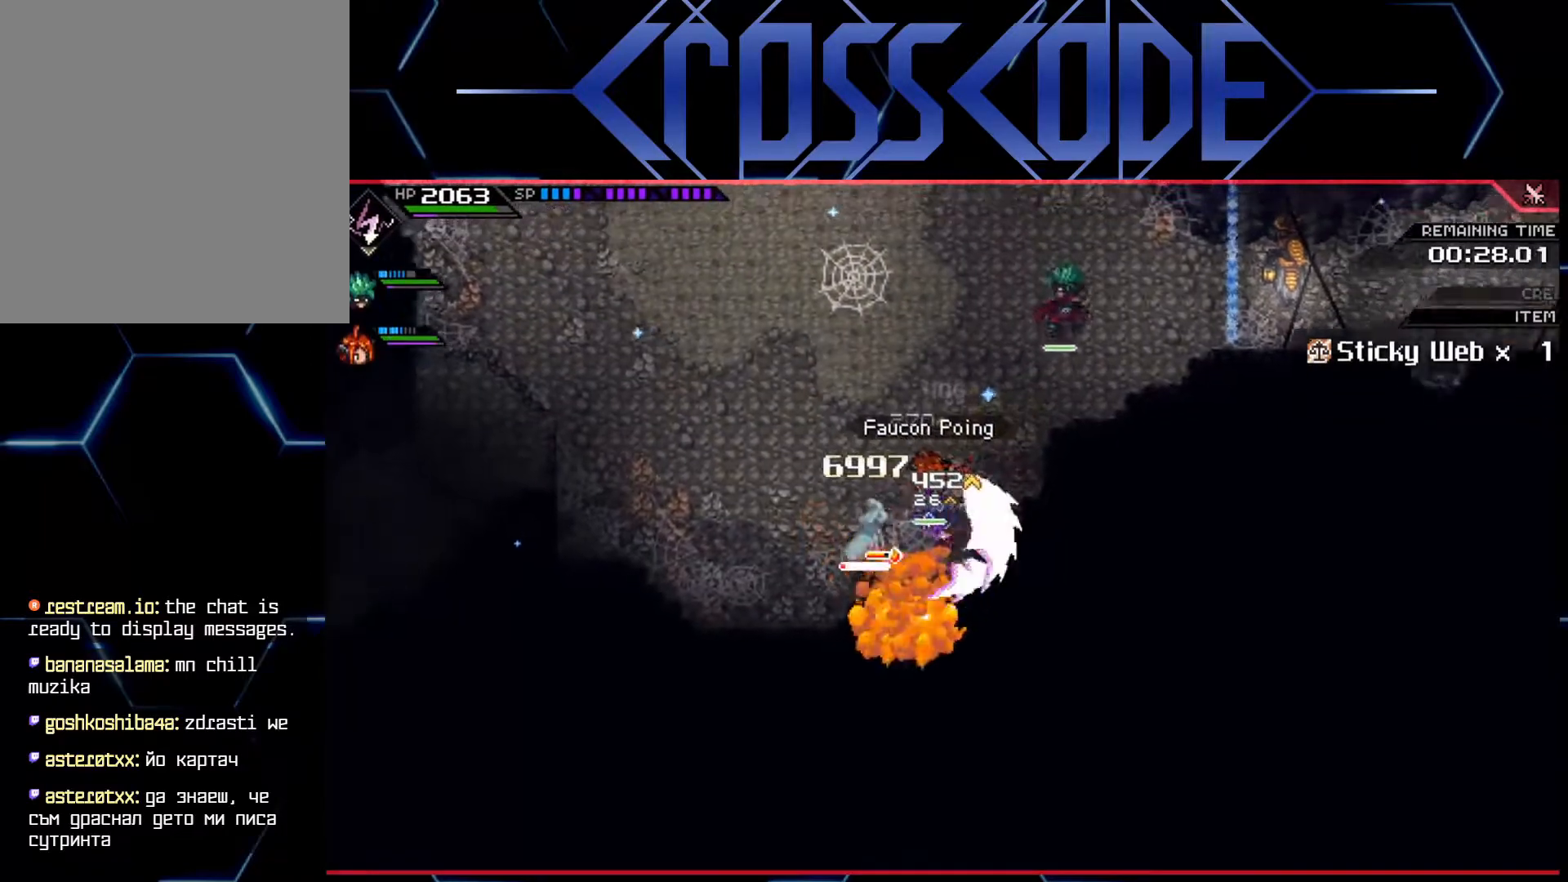
{"buttons": ["X"], "left_stick": "left", "right_stick": "center", "events": [[33, "X", "down"], [50, "left_stick", "center"], [100, "X", "up"], [100, "left_stick", "left"], [300, "L1", "down"], [433, "X", "down"], [450, "L1", "up"]]}
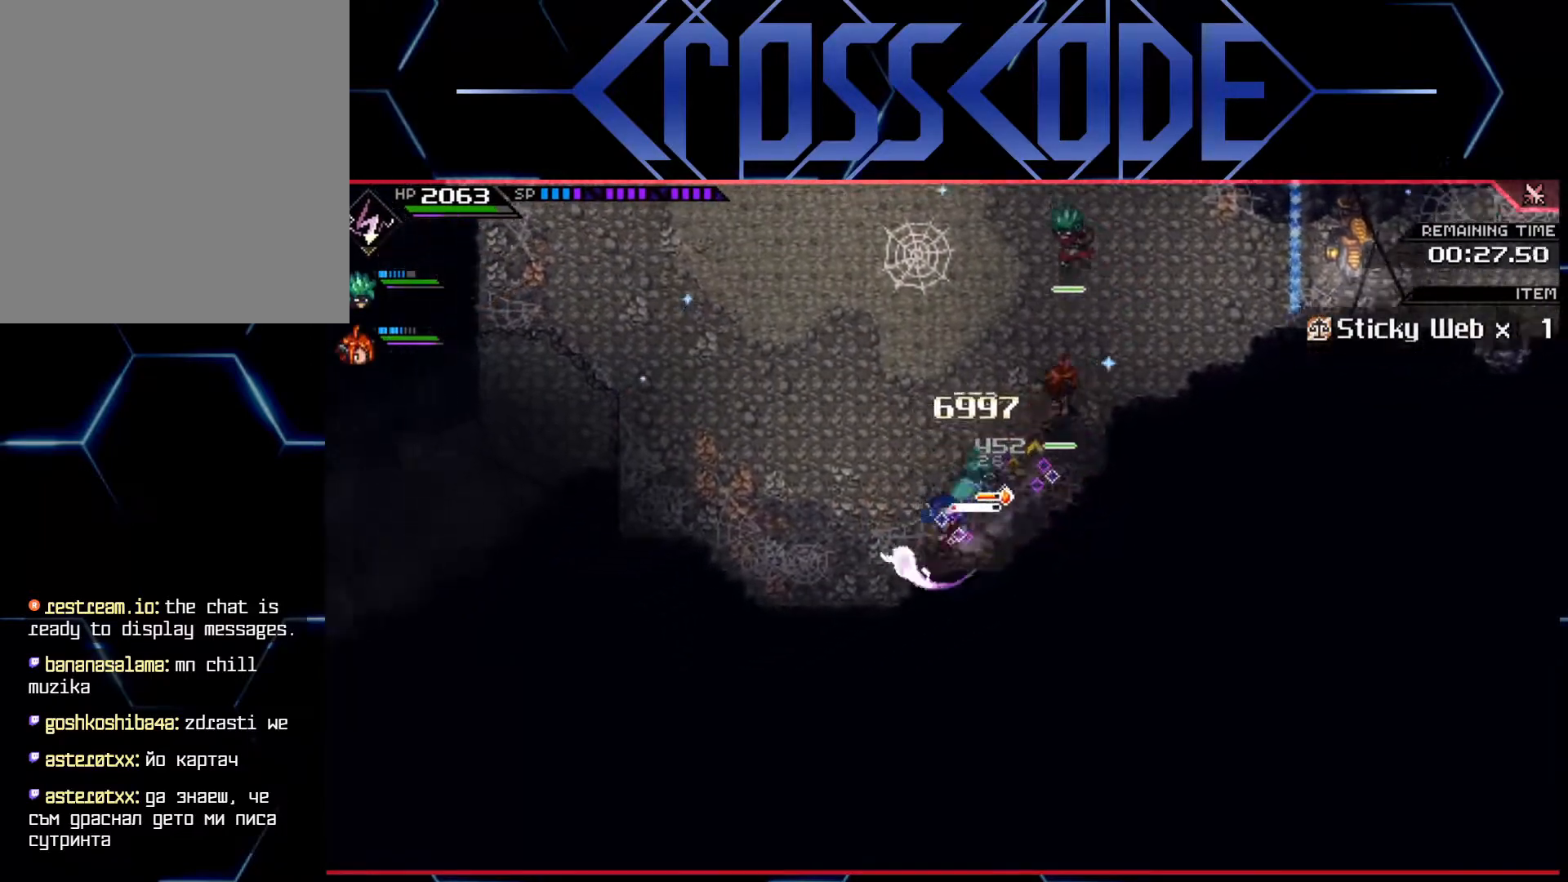
{"buttons": ["X"], "left_stick": "up-right", "right_stick": "center", "events": [[17, "X", "up"], [67, "X", "down"], [150, "X", "up"], [217, "X", "down"], [250, "left_stick", "up-right"], [283, "X", "up"], [450, "X", "down"]]}
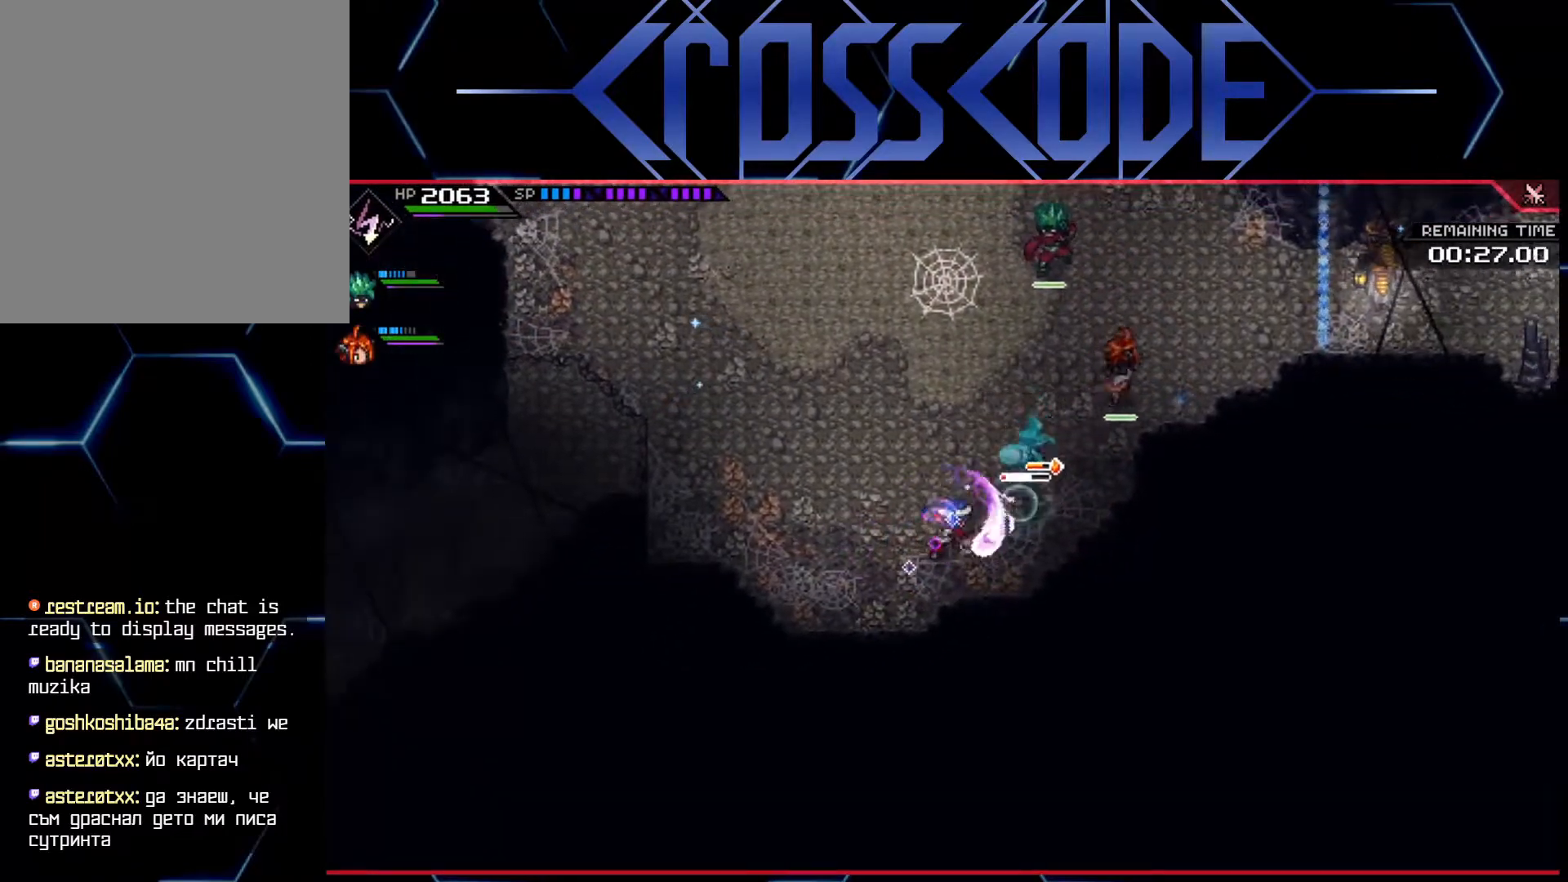
{"buttons": ["X"], "left_stick": "up", "right_stick": "center", "events": [[33, "X", "up"], [83, "X", "down"], [100, "L1", "down"], [133, "X", "up"], [150, "L1", "up"], [217, "X", "down"], [267, "X", "up"], [300, "L1", "down"], [450, "left_stick", "up"], [467, "L1", "up"], [467, "X", "down"]]}
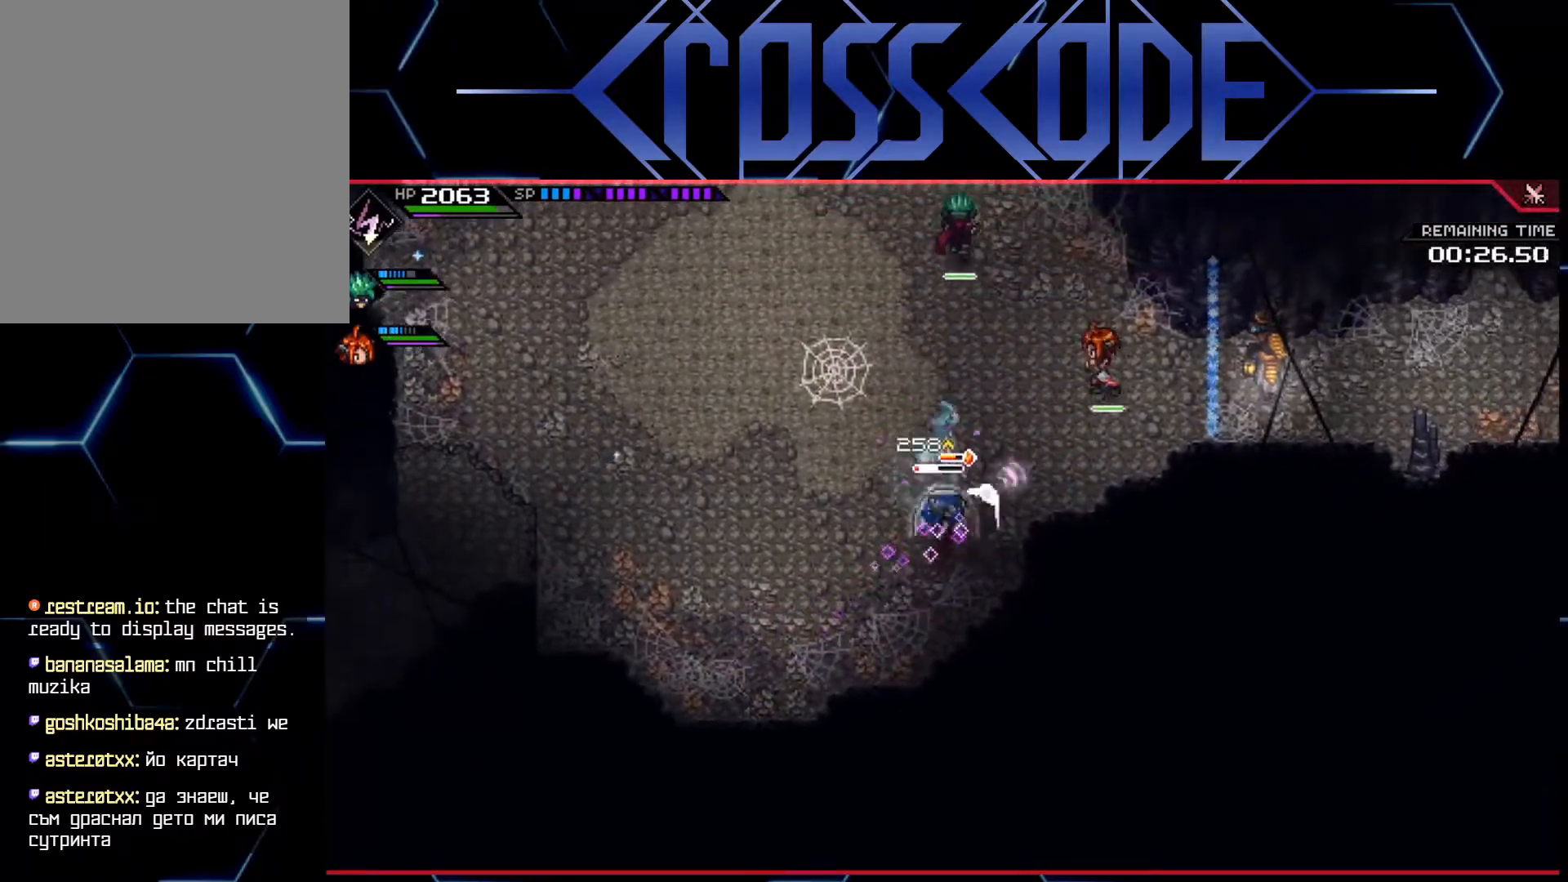
{"buttons": ["X"], "left_stick": "up", "right_stick": "center", "events": [[133, "X", "up"], [183, "X", "down"], [267, "X", "up"], [350, "X", "down"], [400, "X", "up"], [467, "X", "down"]]}
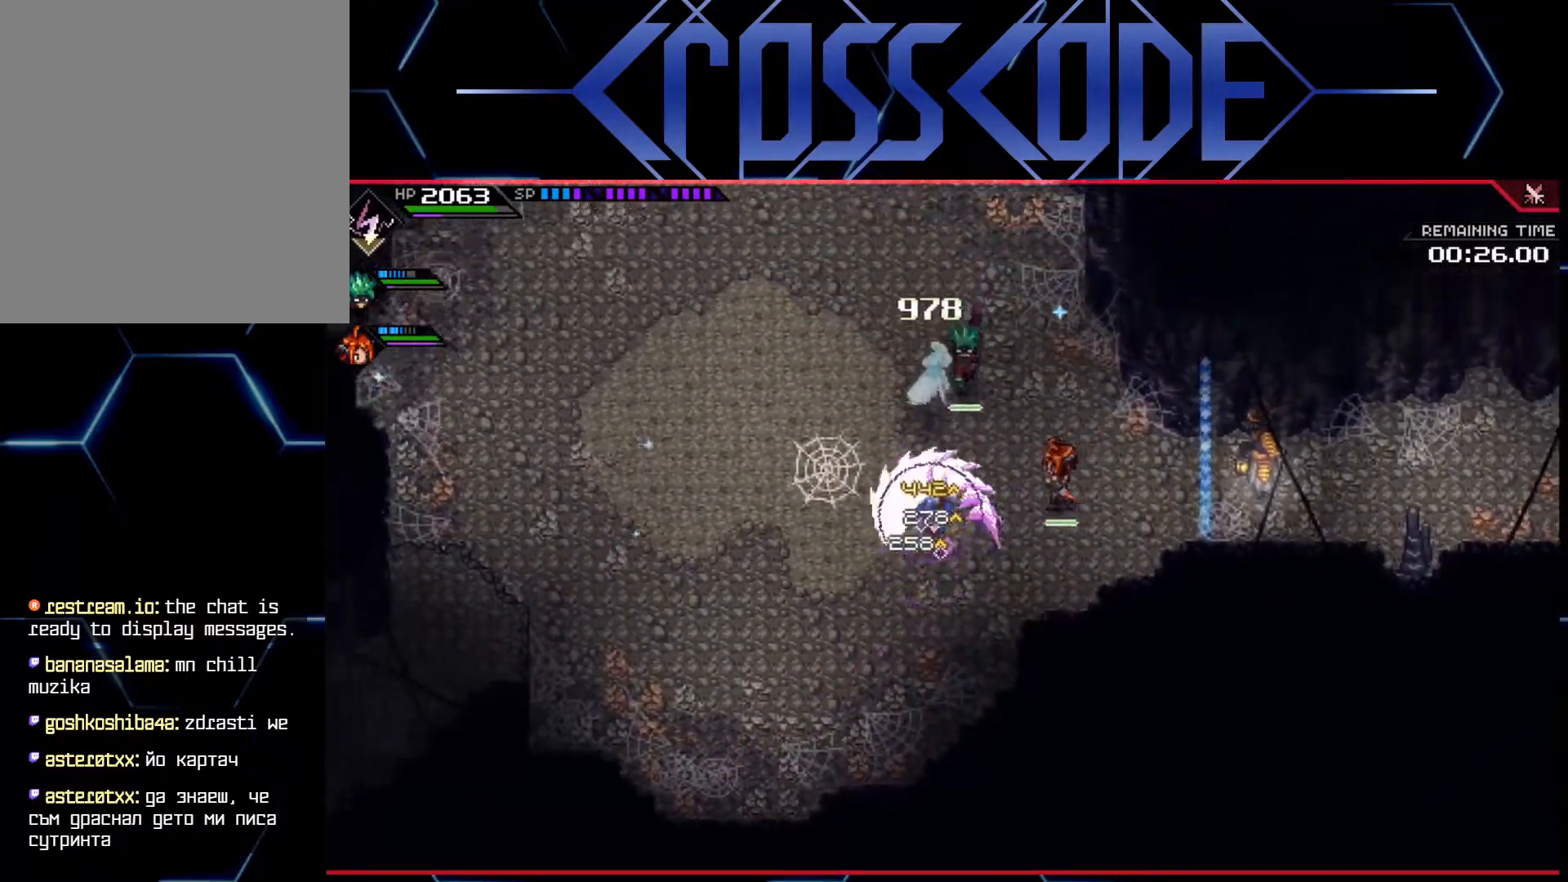
{"buttons": [], "left_stick": "left", "right_stick": "center", "events": [[17, "X", "up"], [200, "left_stick", "up-left"], [300, "left_stick", "left"]]}
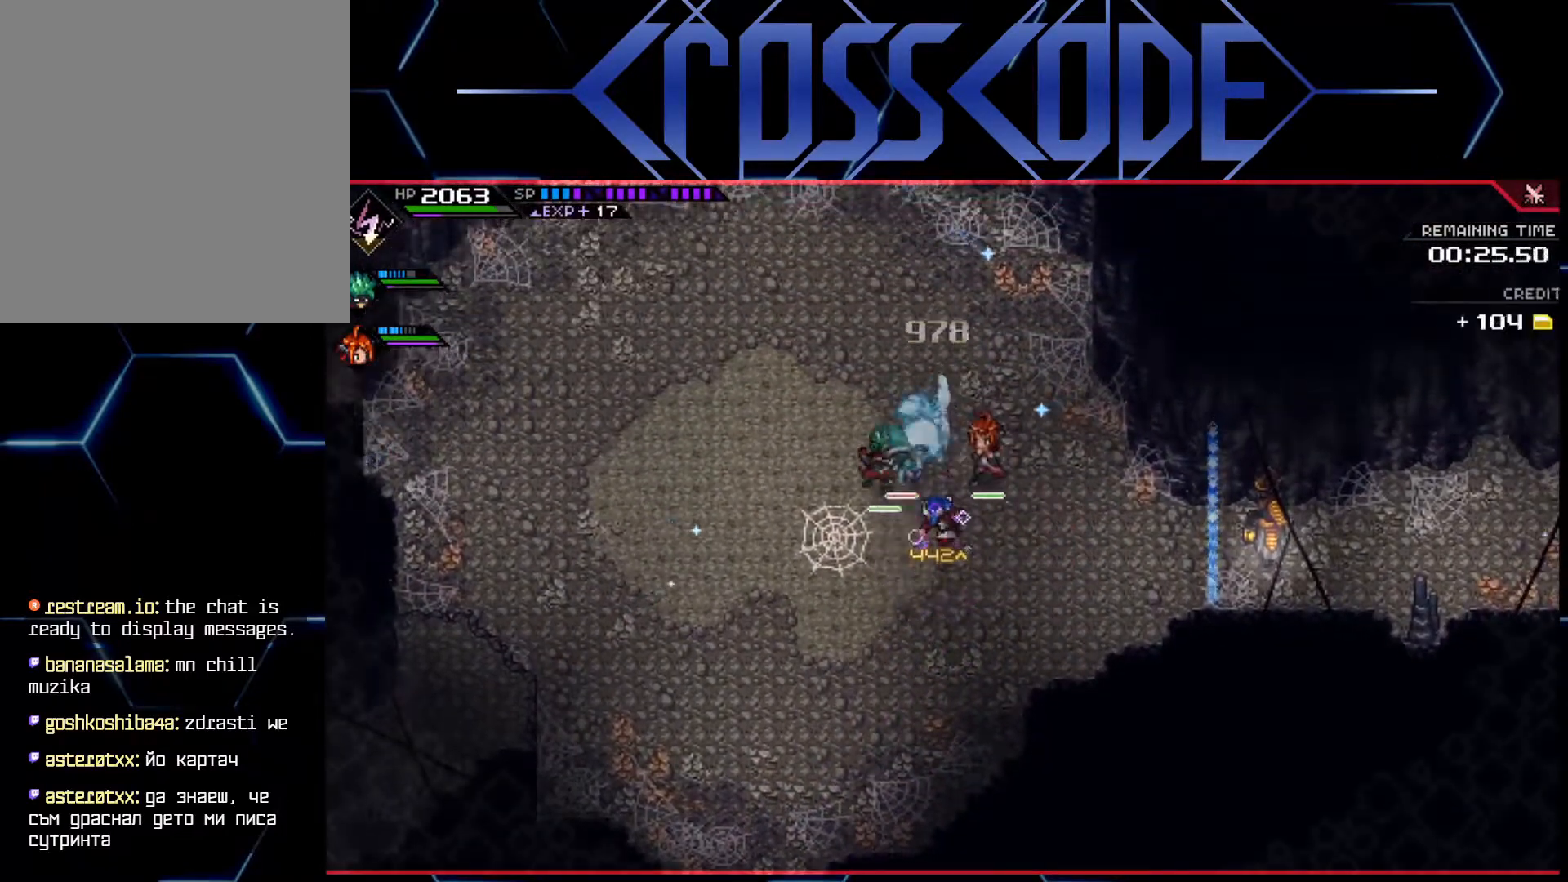
{"buttons": [], "left_stick": "center", "right_stick": "center", "events": [[50, "left_stick", "center"], [300, "DPAD_RIGHT", "down"], [467, "DPAD_RIGHT", "up"]]}
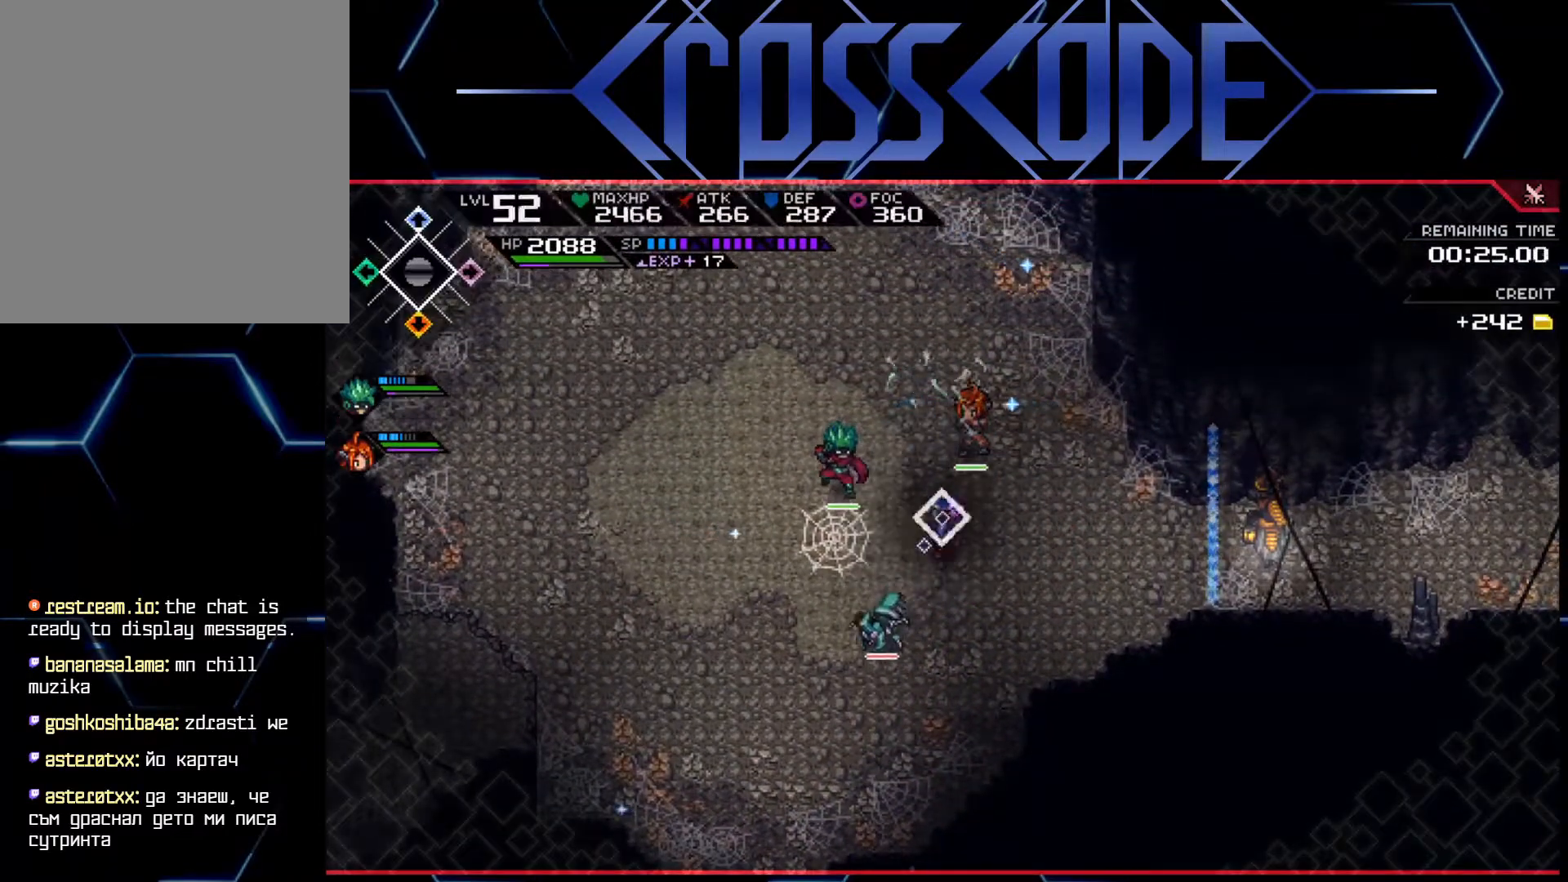
{"buttons": [], "left_stick": "center", "right_stick": "center", "events": [[317, "left_stick", "left"], [433, "left_stick", "center"]]}
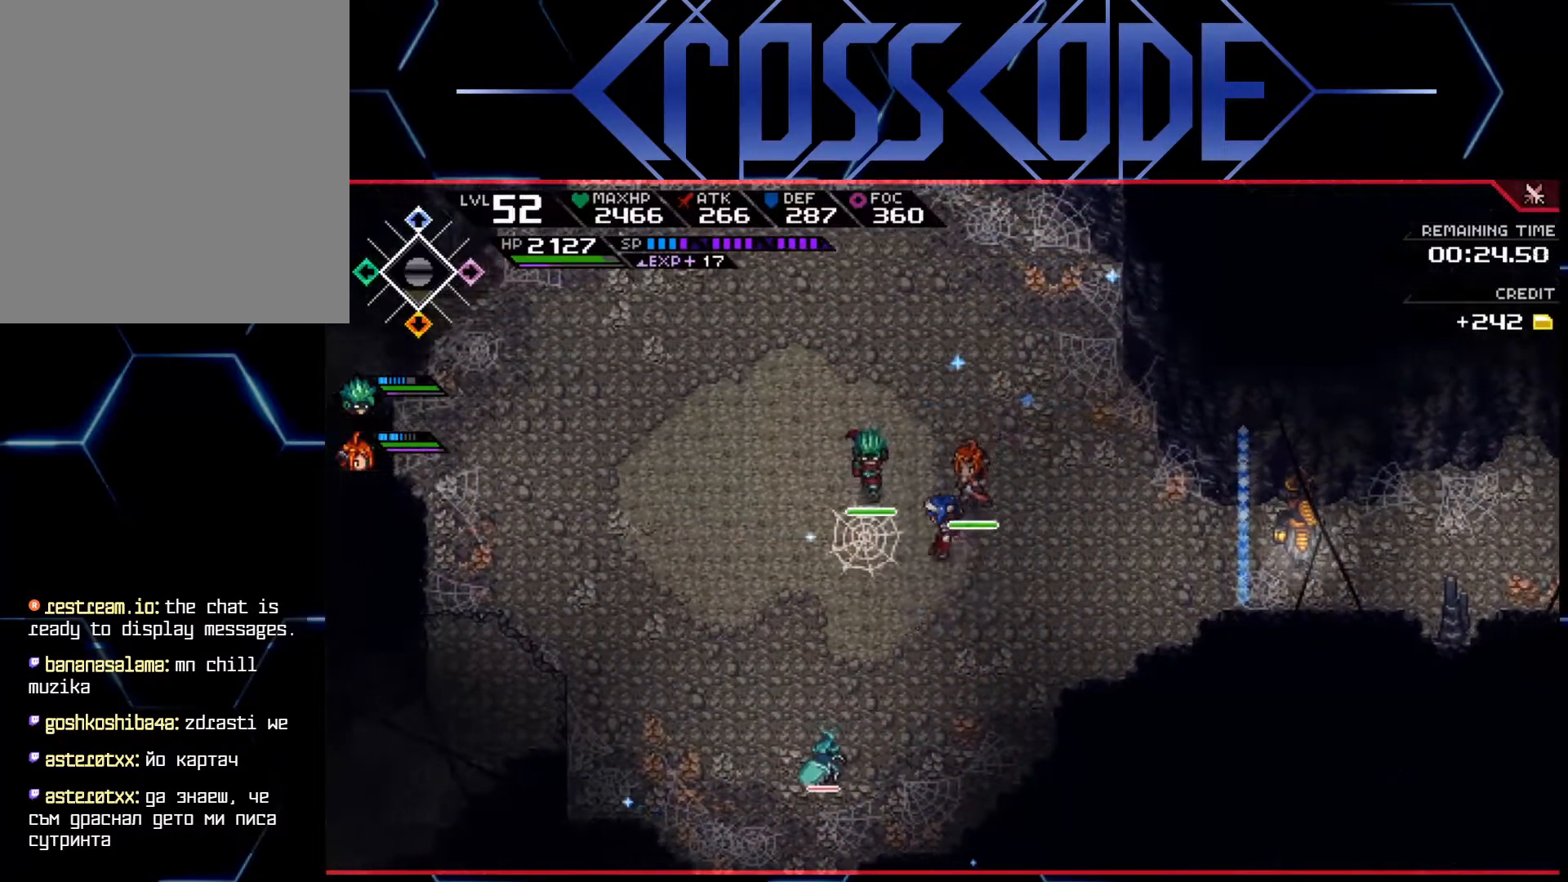
{"buttons": [], "left_stick": "down-left", "right_stick": "center", "events": [[283, "left_stick", "down-left"]]}
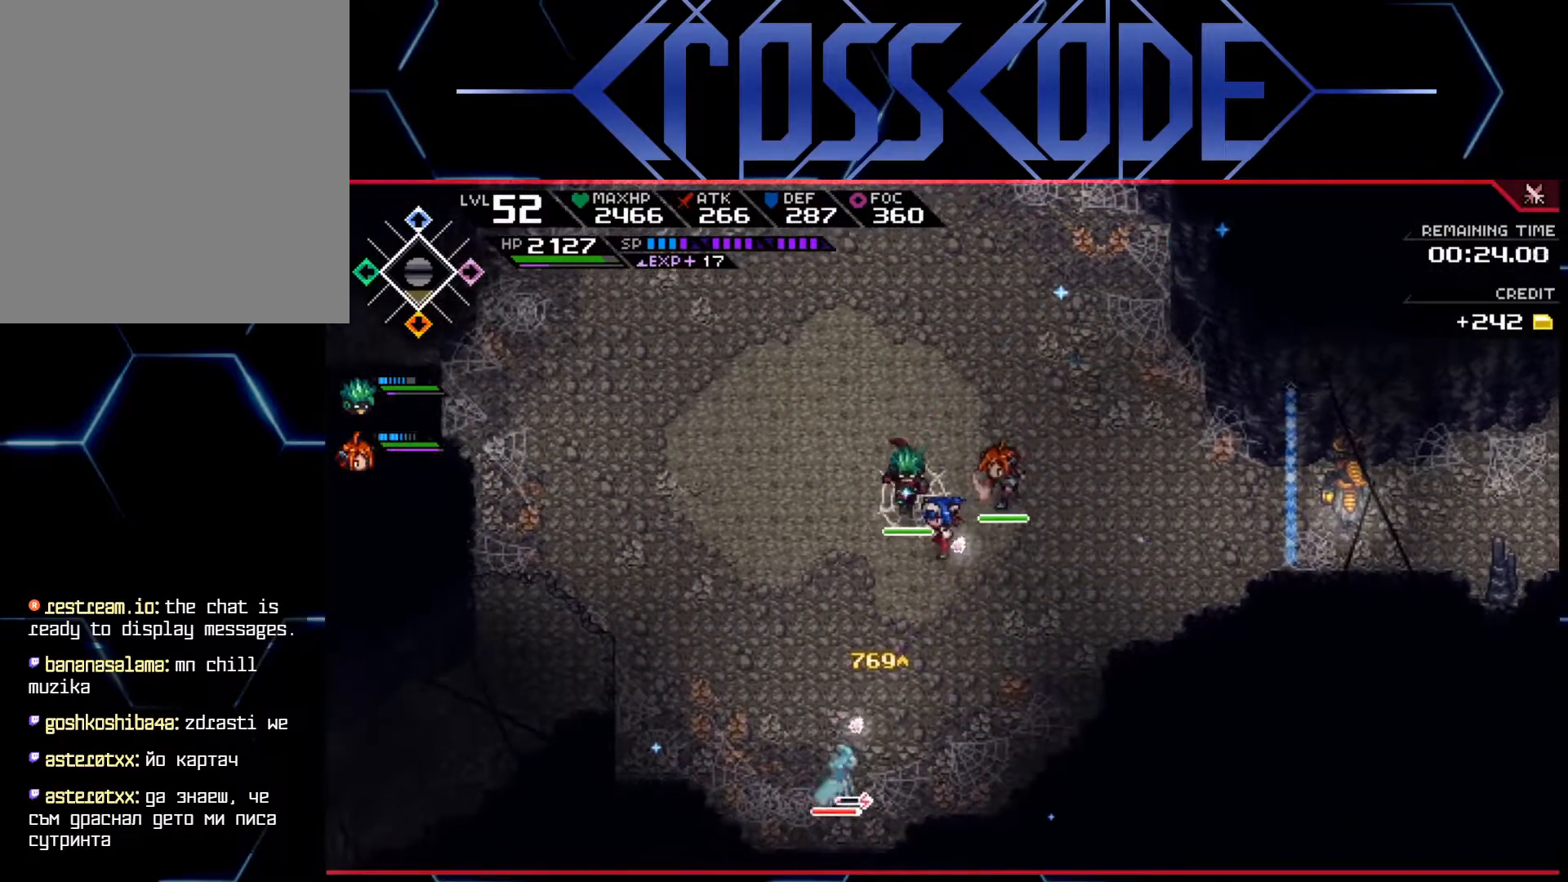
{"buttons": ["X"], "left_stick": "down", "right_stick": "center", "events": [[300, "left_stick", "down"], [400, "X", "down"]]}
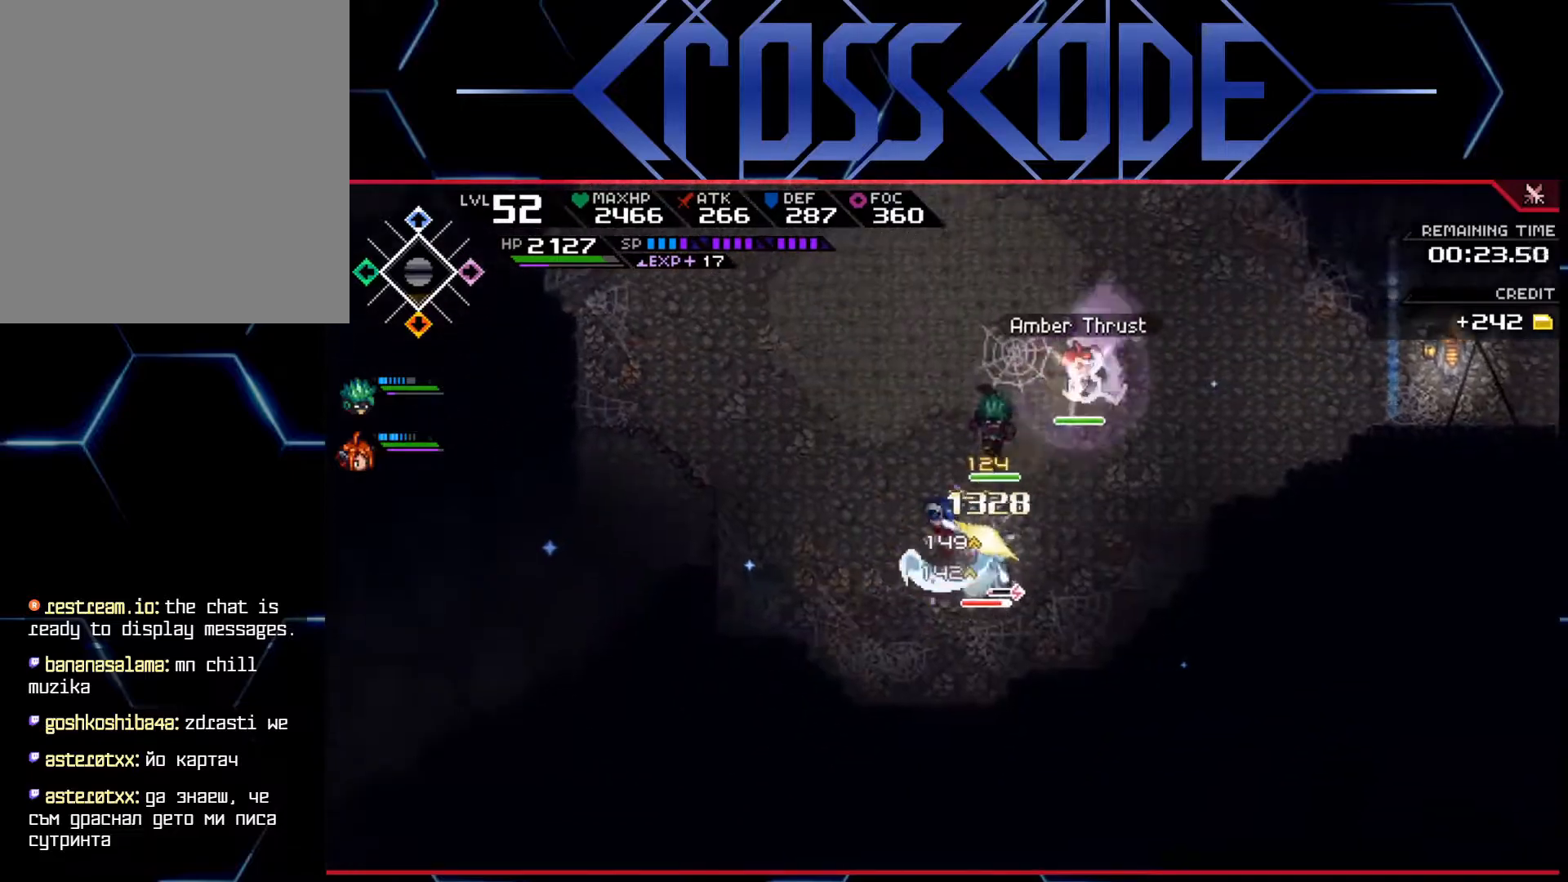
{"buttons": [], "left_stick": "center", "right_stick": "center", "events": [[117, "left_stick", "center"], [133, "X", "up"], [183, "R2", "down"], [217, "DPAD_RIGHT", "down"], [283, "R2", "up"], [333, "DPAD_RIGHT", "up"]]}
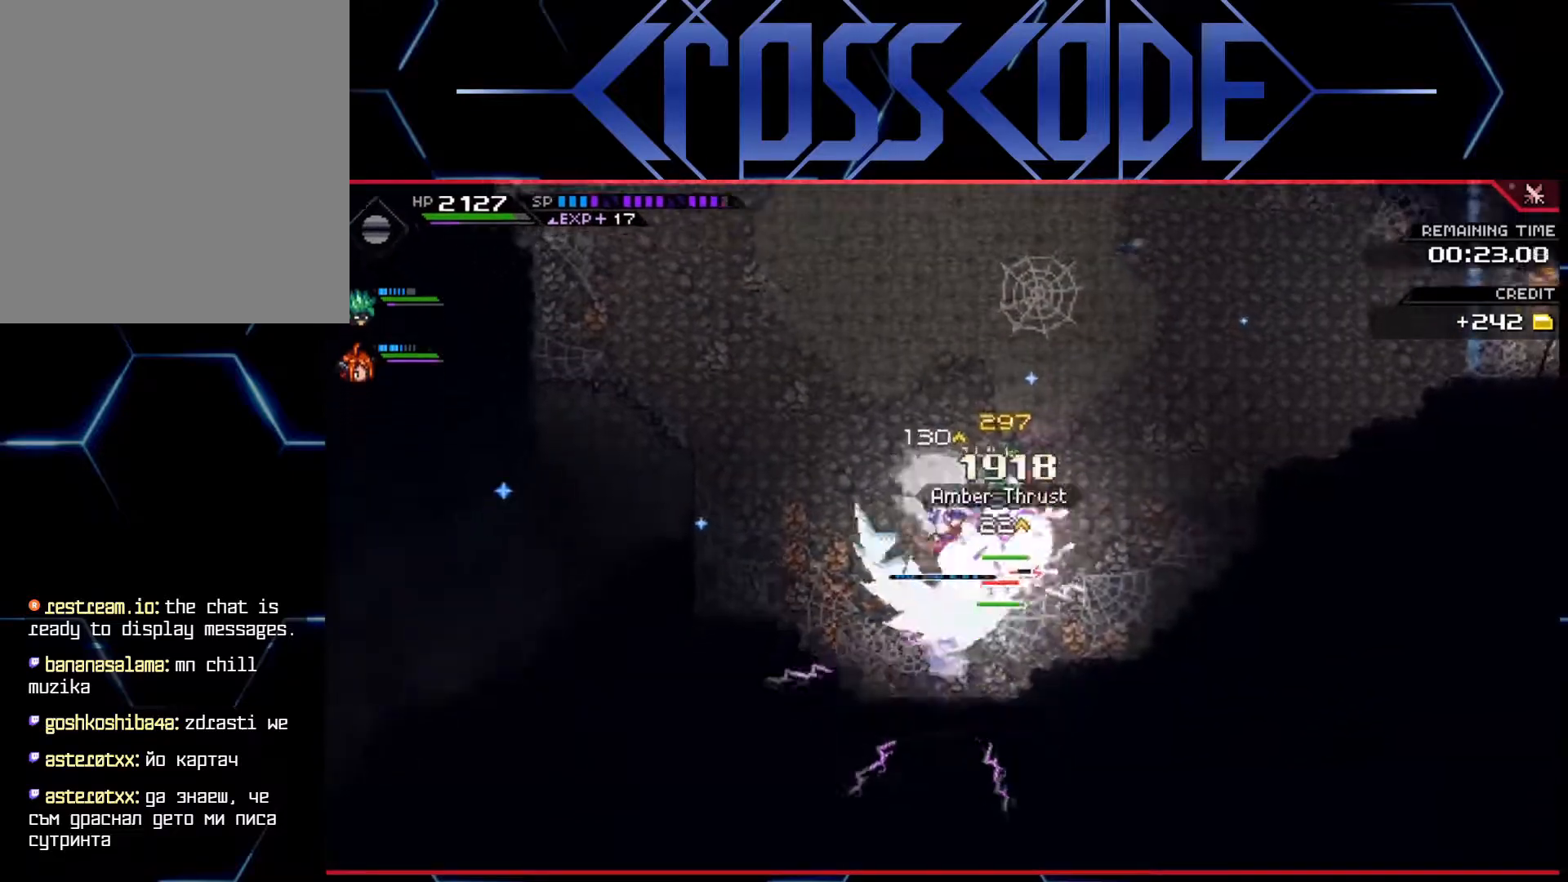
{"buttons": ["X"], "left_stick": "up-right", "right_stick": "center", "events": [[67, "X", "down"], [83, "left_stick", "down-right"], [150, "X", "up"], [217, "X", "down"], [233, "left_stick", "right"], [283, "X", "up"], [333, "X", "down"], [400, "X", "up"], [417, "left_stick", "up-right"], [483, "X", "down"]]}
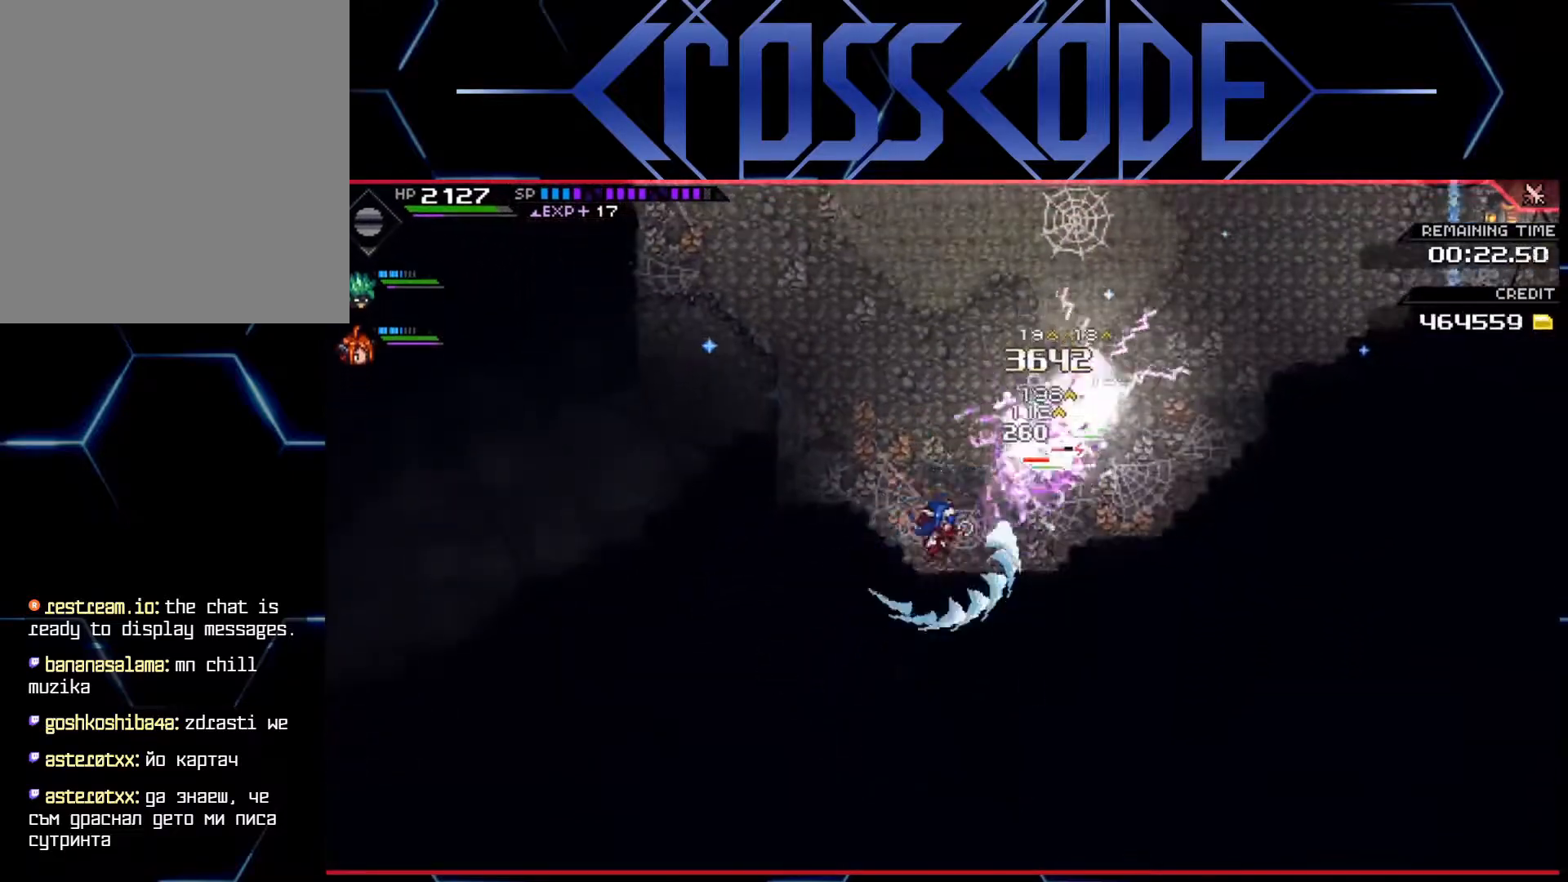
{"buttons": ["X"], "left_stick": "up-right", "right_stick": "center", "events": [[50, "X", "up"], [233, "L1", "down"], [367, "L1", "up"], [367, "X", "down"]]}
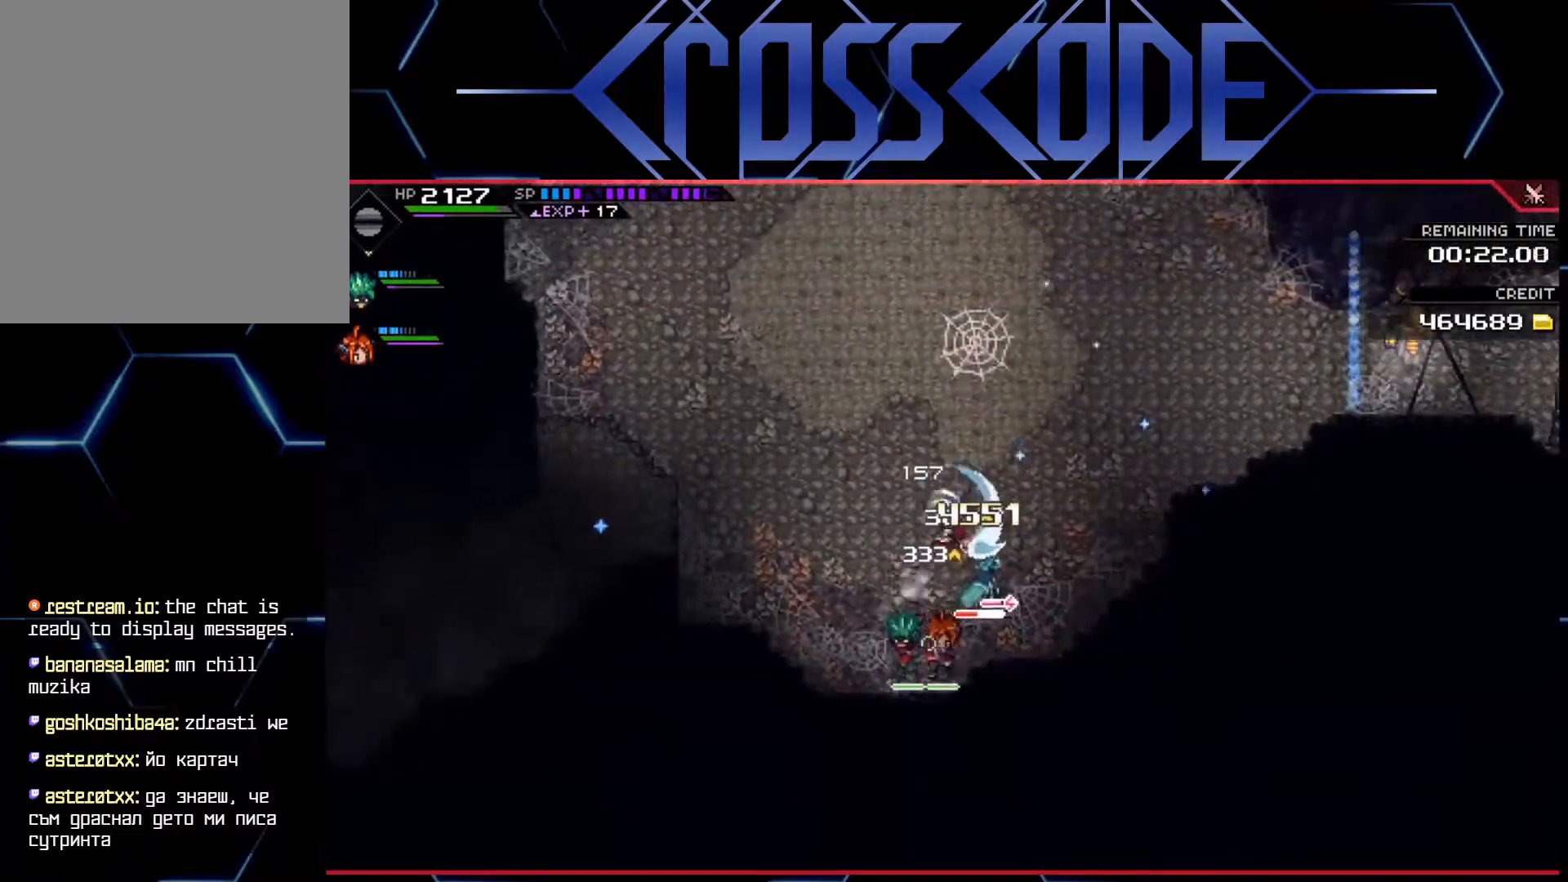
{"buttons": [], "left_stick": "down-right", "right_stick": "center", "events": [[33, "X", "up"], [100, "X", "down"], [150, "X", "up"], [217, "left_stick", "down-right"], [383, "X", "down"], [450, "X", "up"]]}
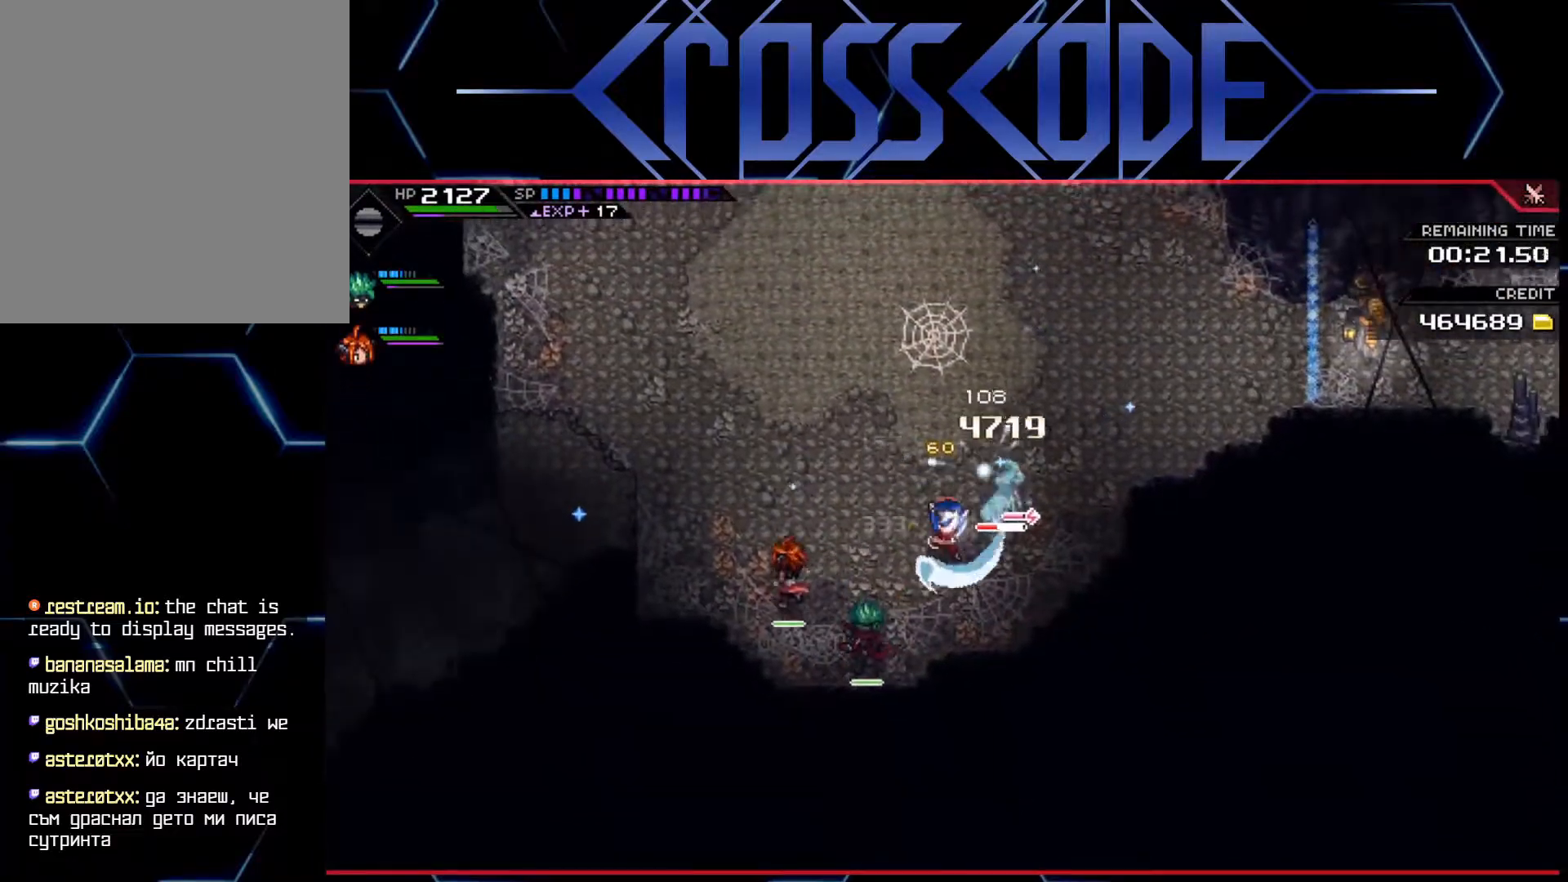
{"buttons": ["X"], "left_stick": "up", "right_stick": "center", "events": [[50, "X", "down"], [83, "left_stick", "right"], [117, "X", "up"], [217, "X", "down"], [250, "X", "up"], [317, "X", "down"], [383, "X", "up"], [433, "X", "down"], [467, "left_stick", "up"]]}
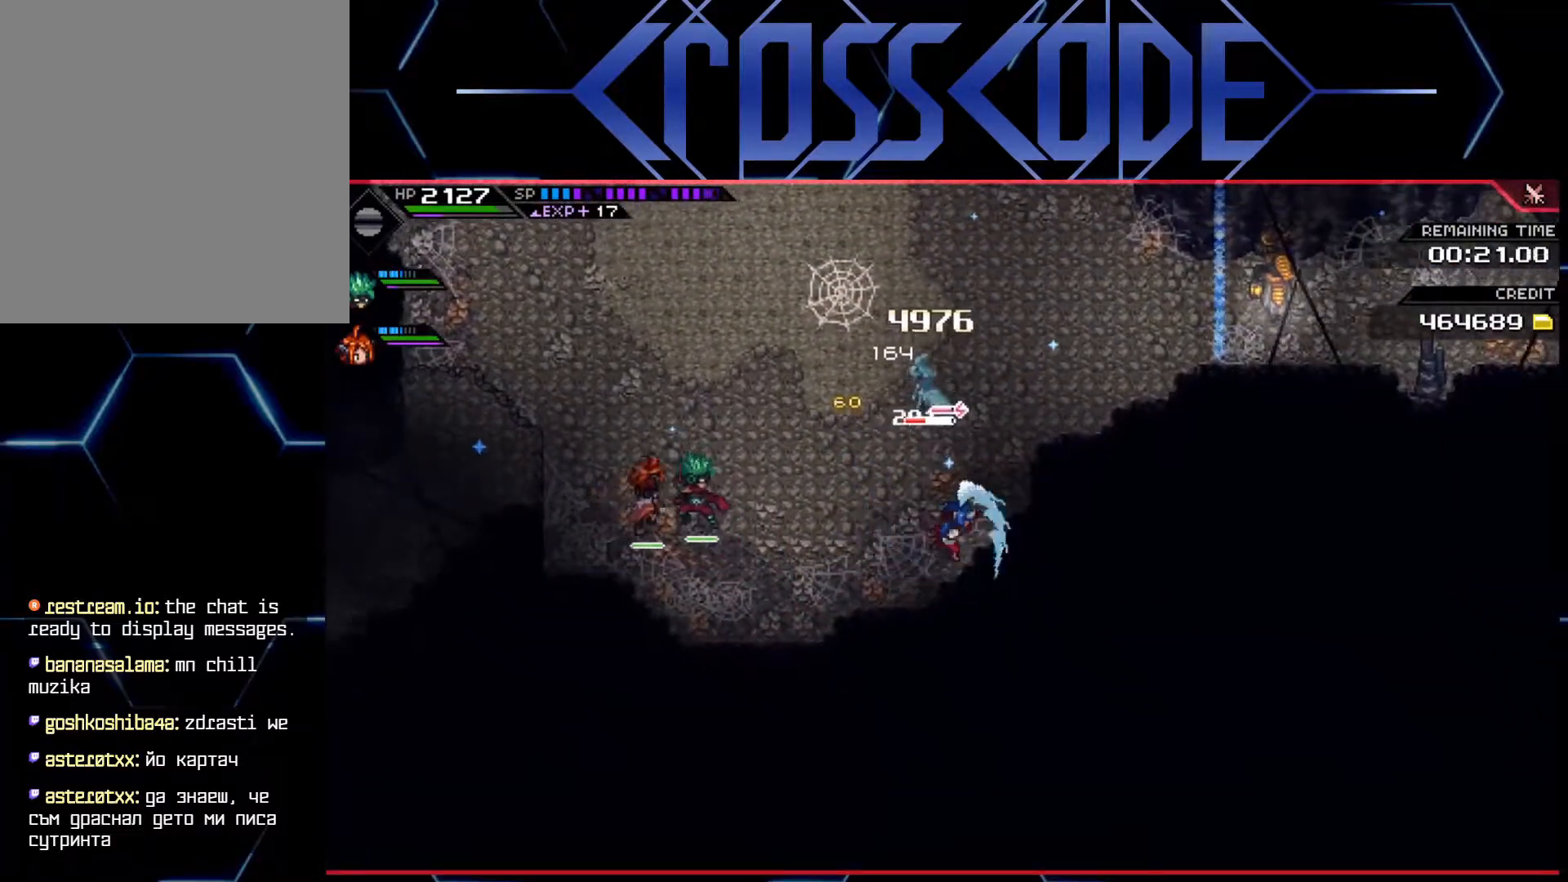
{"buttons": [], "left_stick": "up", "right_stick": "center", "events": [[33, "X", "up"], [50, "R2", "down"], [200, "R2", "up"]]}
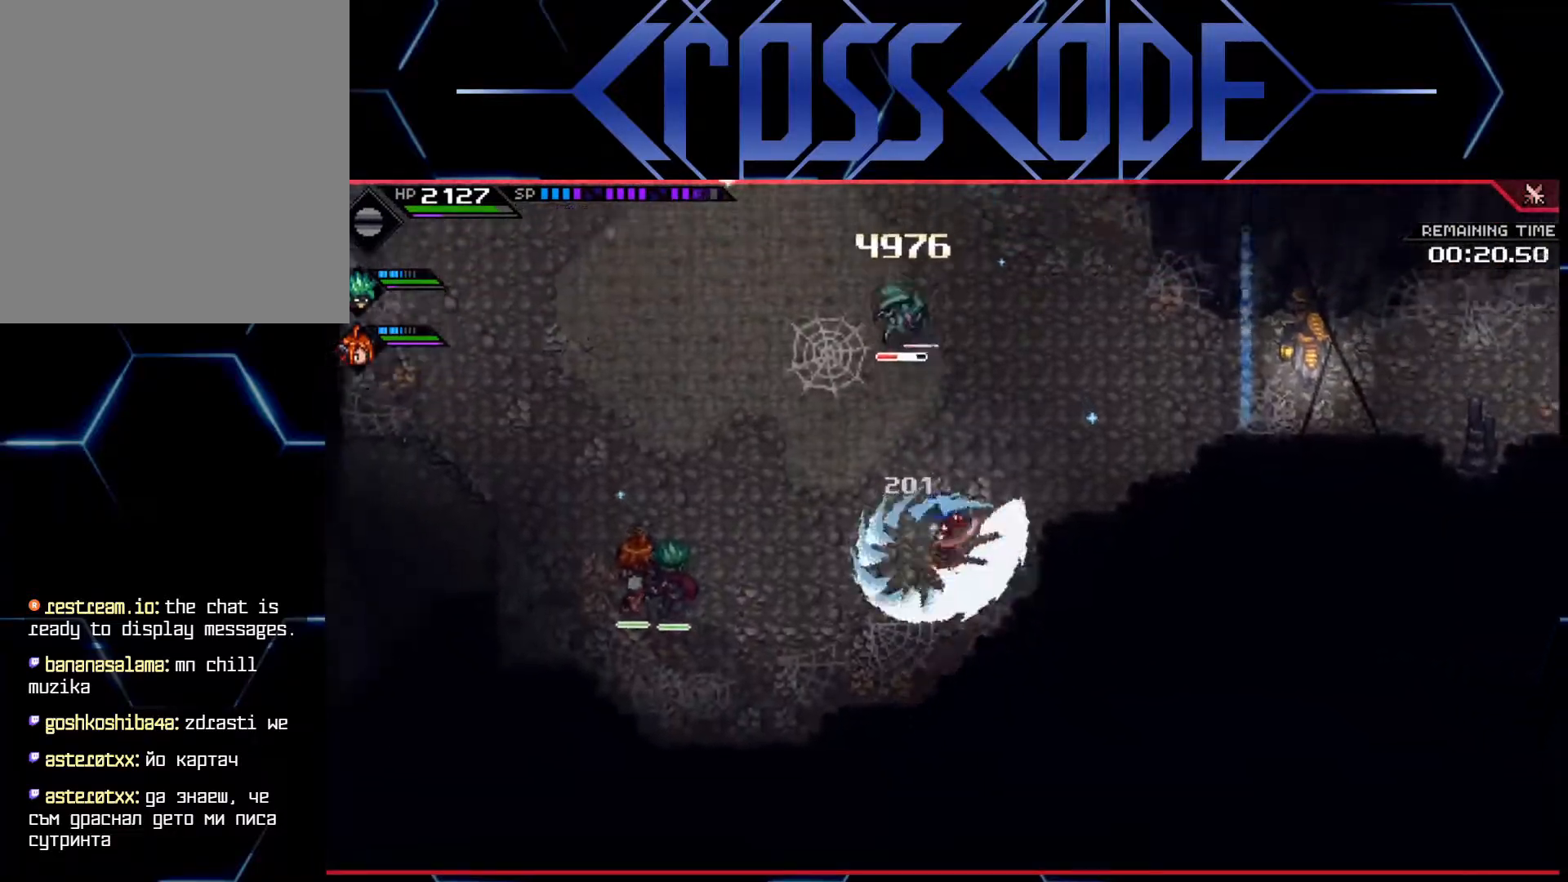
{"buttons": ["L1"], "left_stick": "up-right", "right_stick": "center", "events": [[417, "left_stick", "up-right"], [433, "L1", "down"]]}
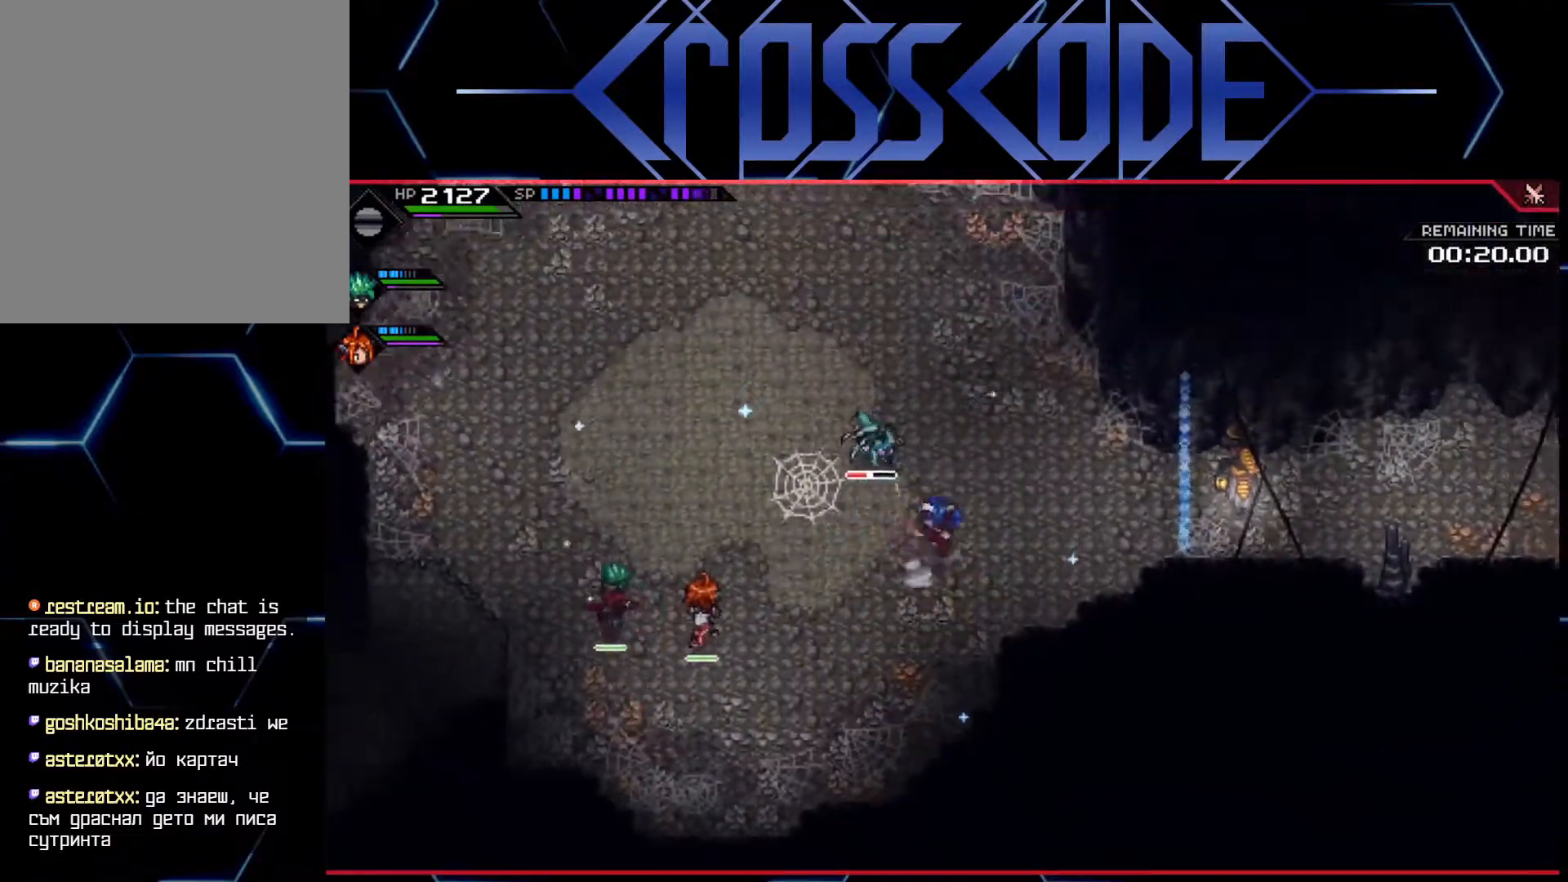
{"buttons": [], "left_stick": "up-left", "right_stick": "center", "events": [[217, "L1", "up"], [317, "left_stick", "up-left"]]}
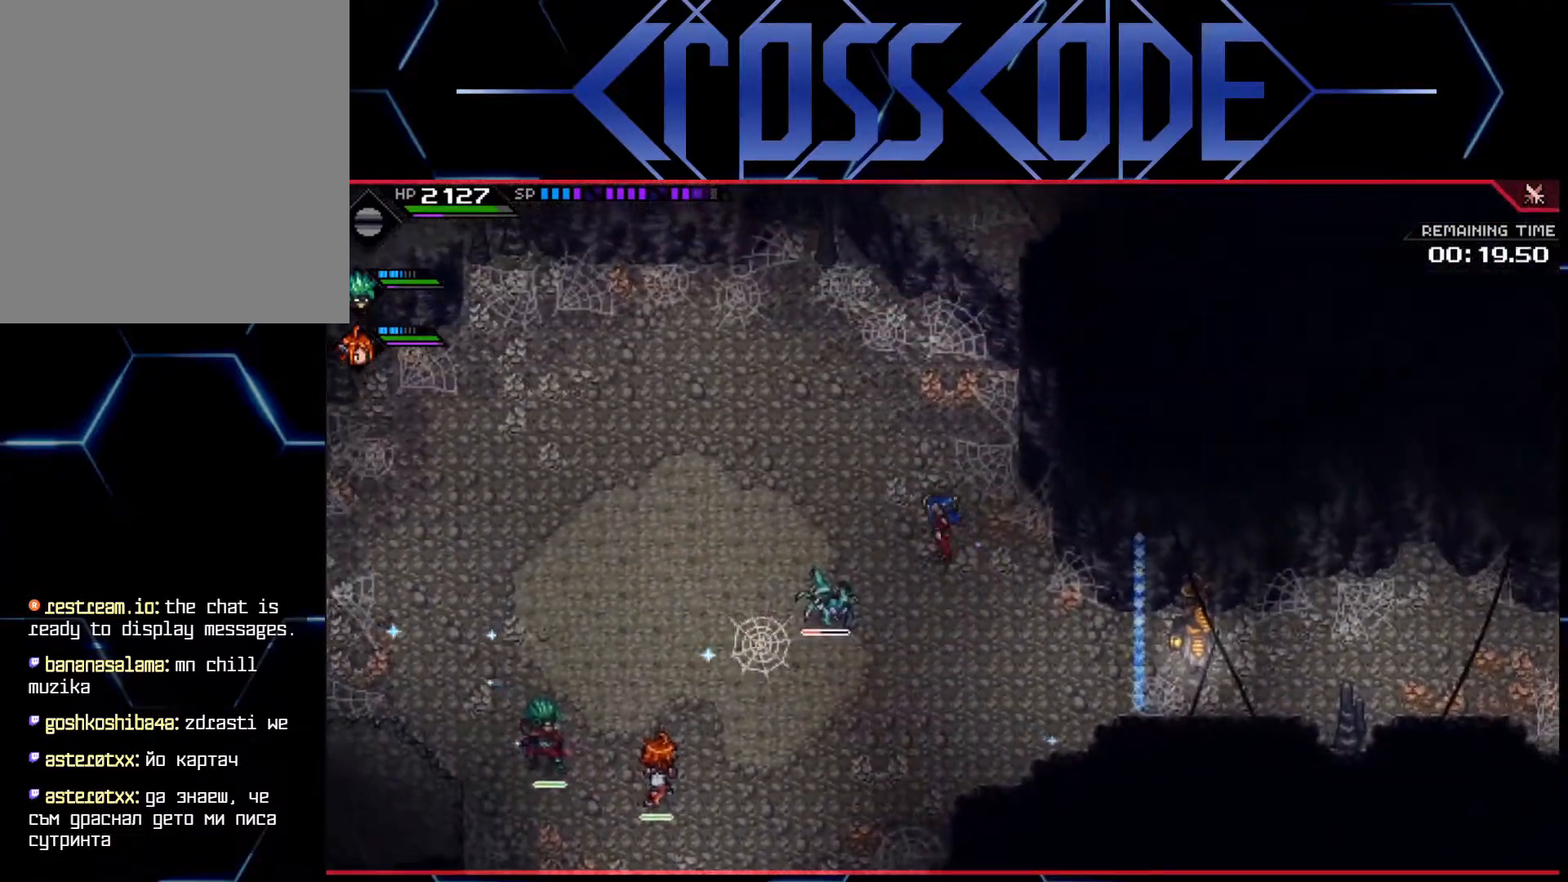
{"buttons": [], "left_stick": "down-left", "right_stick": "center", "events": [[33, "left_stick", "left"], [183, "left_stick", "down-left"], [283, "X", "down"], [383, "X", "up"]]}
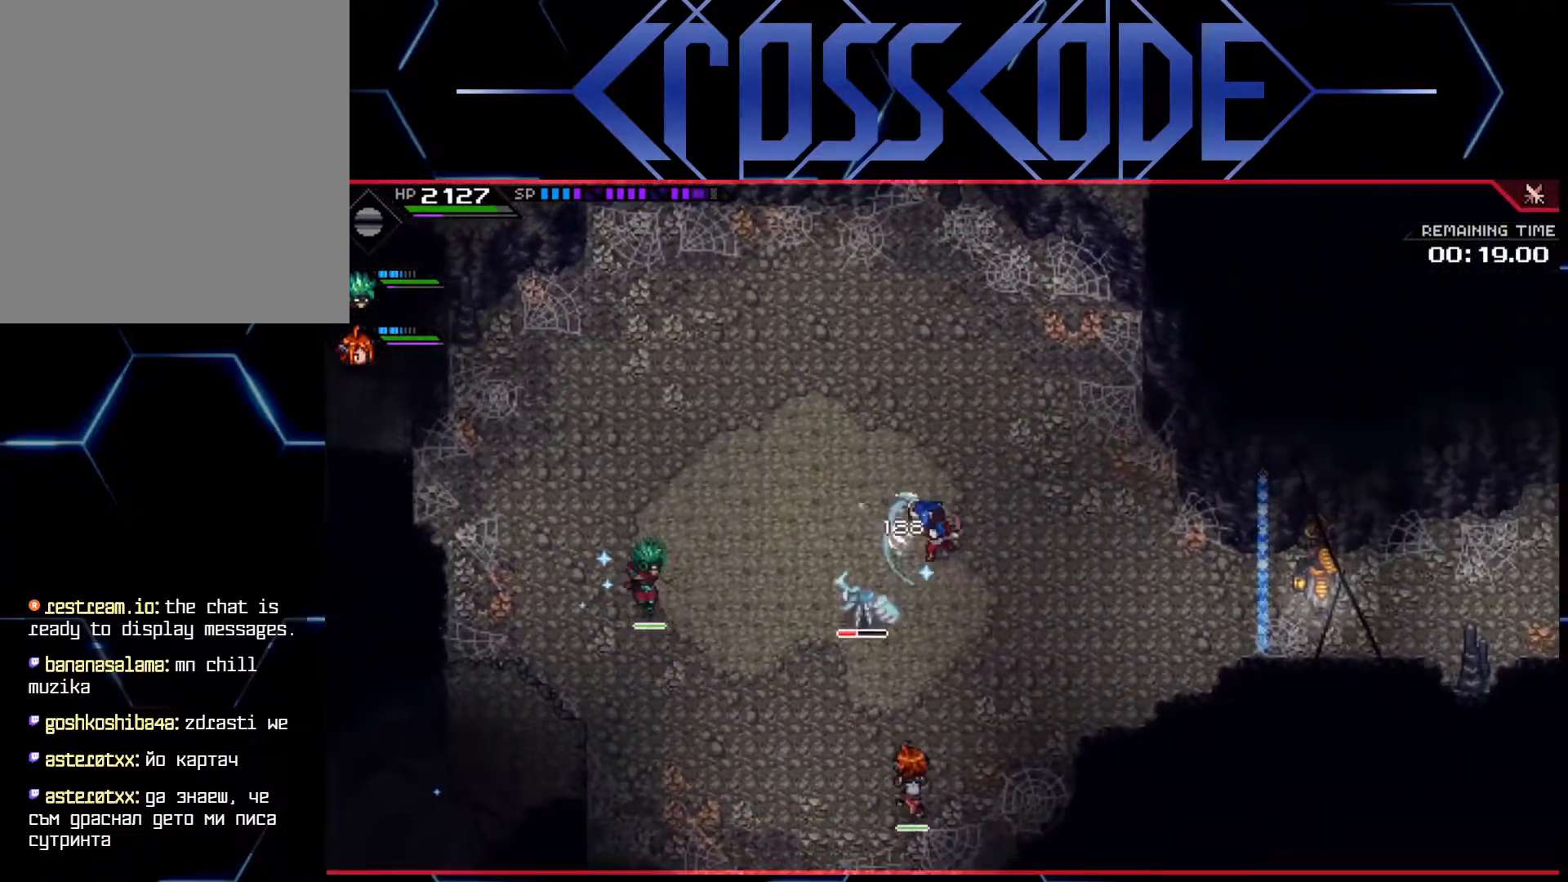
{"buttons": [], "left_stick": "down-left", "right_stick": "center", "events": [[50, "X", "down"], [117, "X", "up"], [183, "X", "down"], [250, "X", "up"], [300, "X", "down"], [383, "X", "up"], [450, "X", "down"], [500, "X", "up"]]}
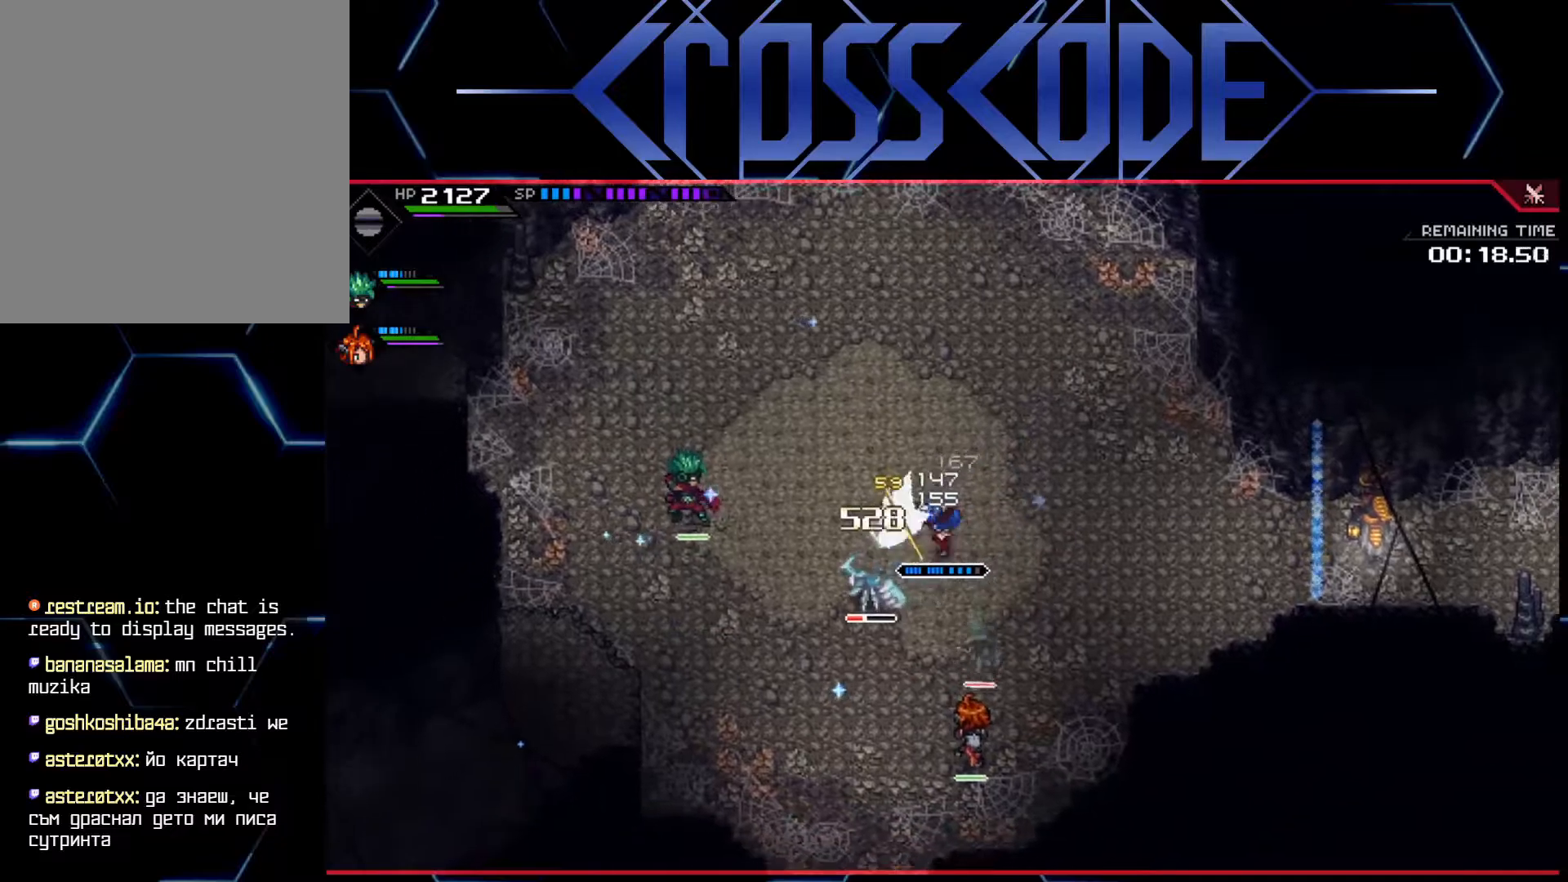
{"buttons": [], "left_stick": "left", "right_stick": "center", "events": [[67, "X", "down"], [150, "X", "up"], [200, "X", "down"], [250, "L1", "down"], [267, "X", "up"], [333, "L1", "up"], [350, "X", "down"], [383, "L1", "down"], [383, "left_stick", "left"], [417, "X", "up"], [433, "X", "down"], [467, "X", "up"], [500, "L1", "up"]]}
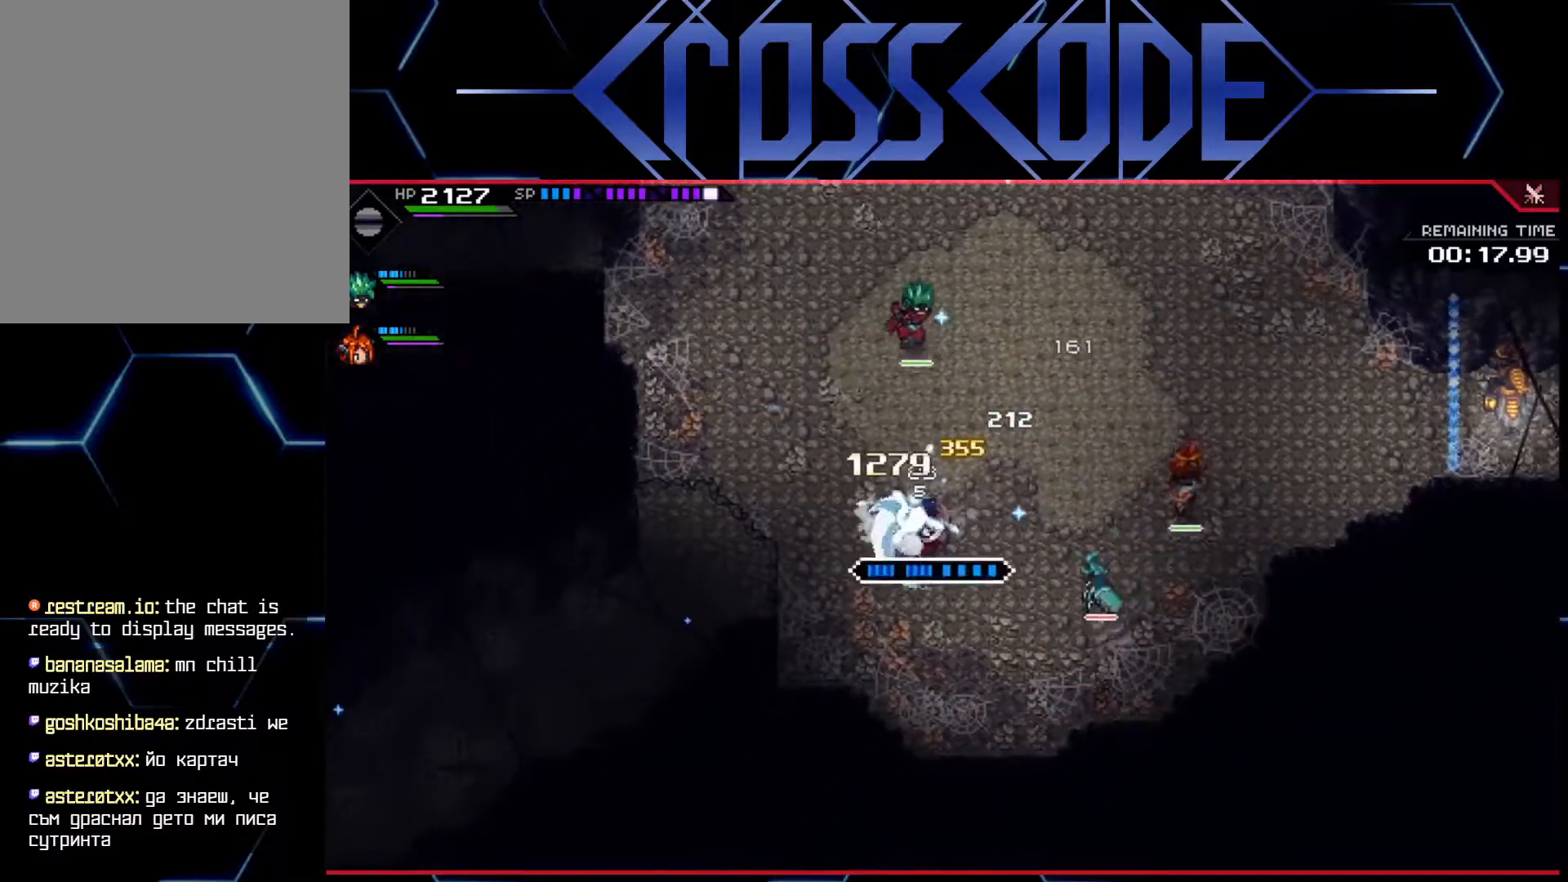
{"buttons": ["L1"], "left_stick": "down-left", "right_stick": "center", "events": [[50, "X", "down"], [83, "left_stick", "down-right"], [100, "X", "up"], [183, "L1", "down"], [200, "left_stick", "left"], [300, "X", "down"], [317, "L1", "up"], [350, "X", "up"], [383, "L1", "down"], [417, "L3", "down"], [433, "X", "down"], [467, "left_stick", "down-left"], [500, "L3", "up"], [500, "X", "up"]]}
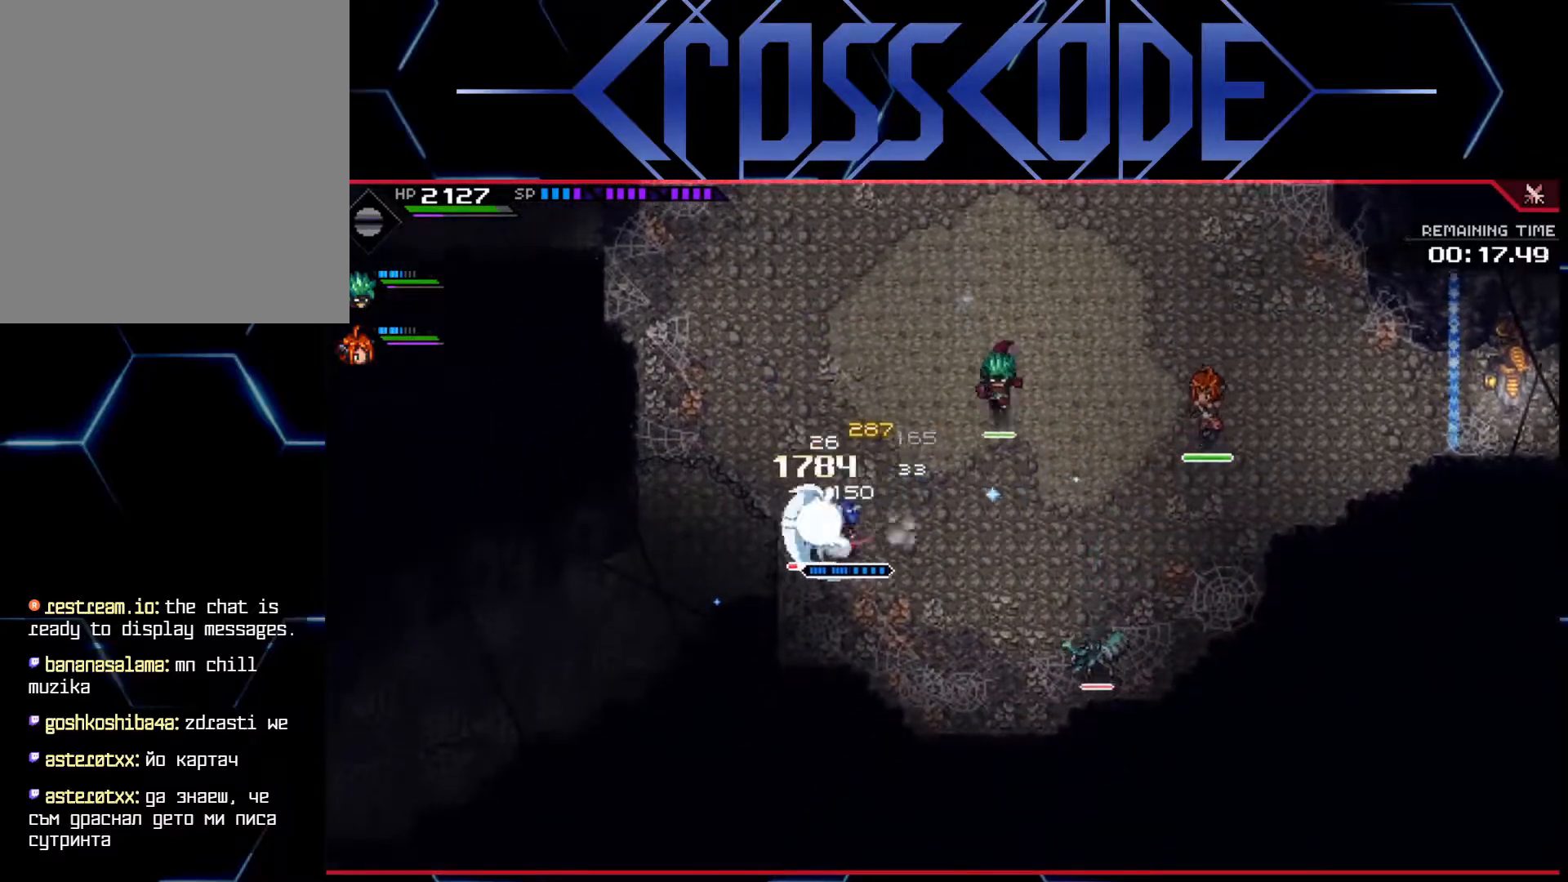
{"buttons": ["X"], "left_stick": "down-right", "right_stick": "center", "events": [[17, "L1", "up"], [50, "X", "down"], [117, "X", "up"], [200, "X", "down"], [233, "left_stick", "left"], [250, "X", "up"], [317, "X", "down"], [400, "X", "up"], [467, "X", "down"], [500, "left_stick", "down-right"]]}